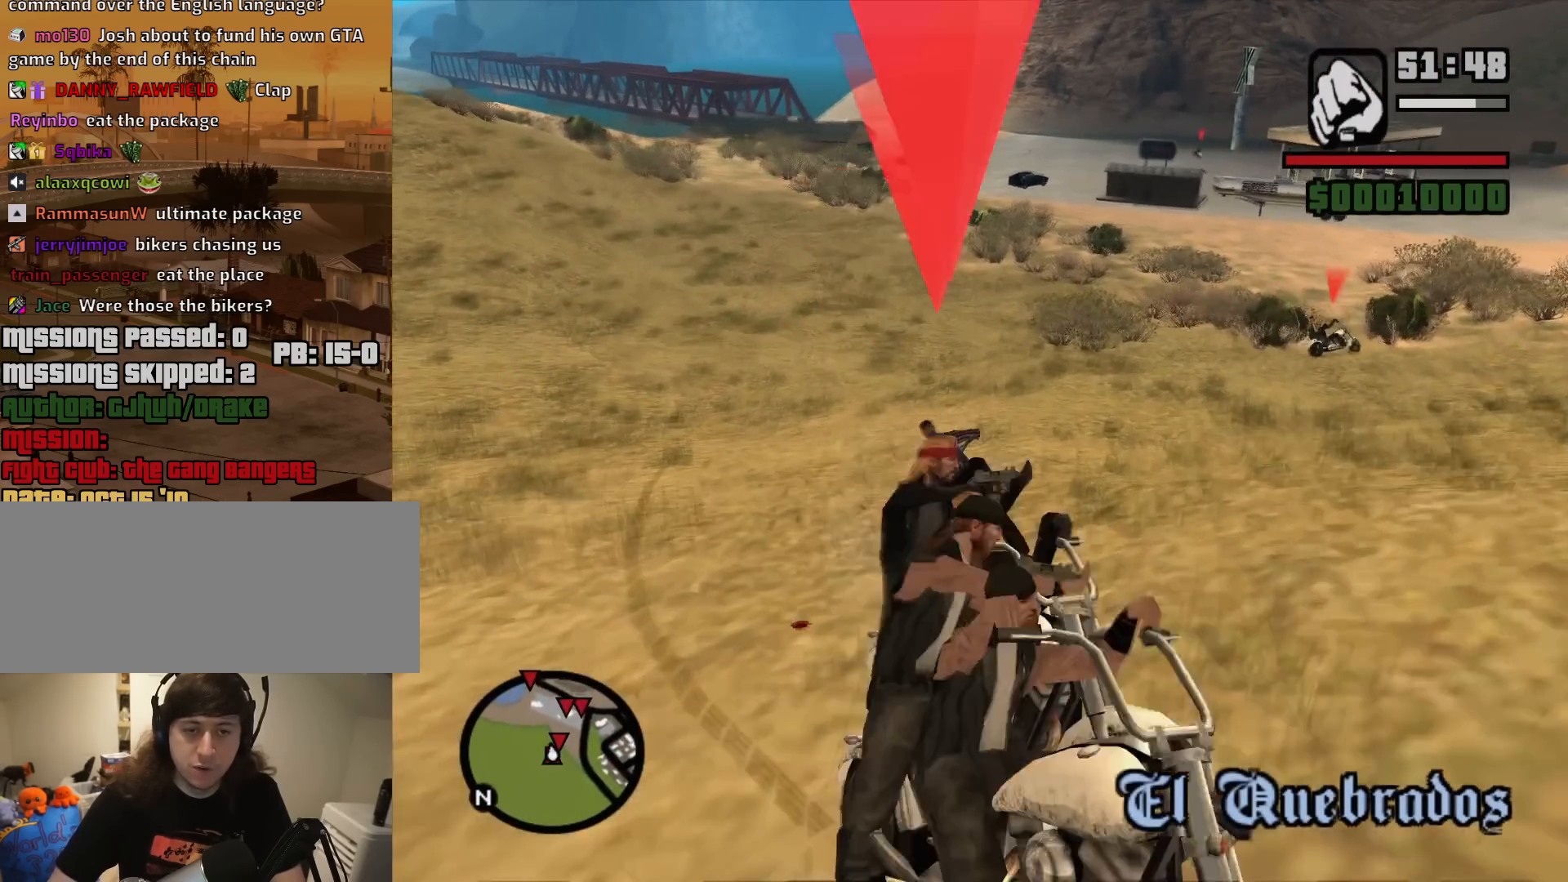
Gameplay with keyboard and mouse; each line is a JSON object with the keys and mouse buttons held at the frame after it. "events" lists presses ("down") and releases ("up") of "1", "2", "3", "4", "5", "6", "8", "a", "alt", "c", "ctrl", "d", "down", "e", "escape", "f", "f1", "f2", "f3", "g", "h", "left", "num2", "q", "r", "right", "s", "shift", "space", "t", "tab", "up", "v", "w", "x", "z", "mouse_left", "mouse_middle", "mouse_right", "mouse_wheel_up" and "mouse_wheel_down" between this image and that frame as [ms after this image, input, new state], when the widget could be followed in between. "mouse_left", "mouse_middle", "mouse_right", "mouse_wheel_up", "mouse_wheel_down" = the "left", "middle", "right", "wheel_up", "wheel_down" buttons of the "mouse" list. No other keys are recorded. Mouse movement is not recorded.
{"keys": ["2", "w"], "mouse": [], "events": [[33, "2", "up"], [33, "a", "up"], [83, "d", "down"], [117, "2", "down"], [217, "2", "up"], [317, "2", "down"], [317, "d", "up"], [400, "2", "up"], [500, "2", "down"]]}
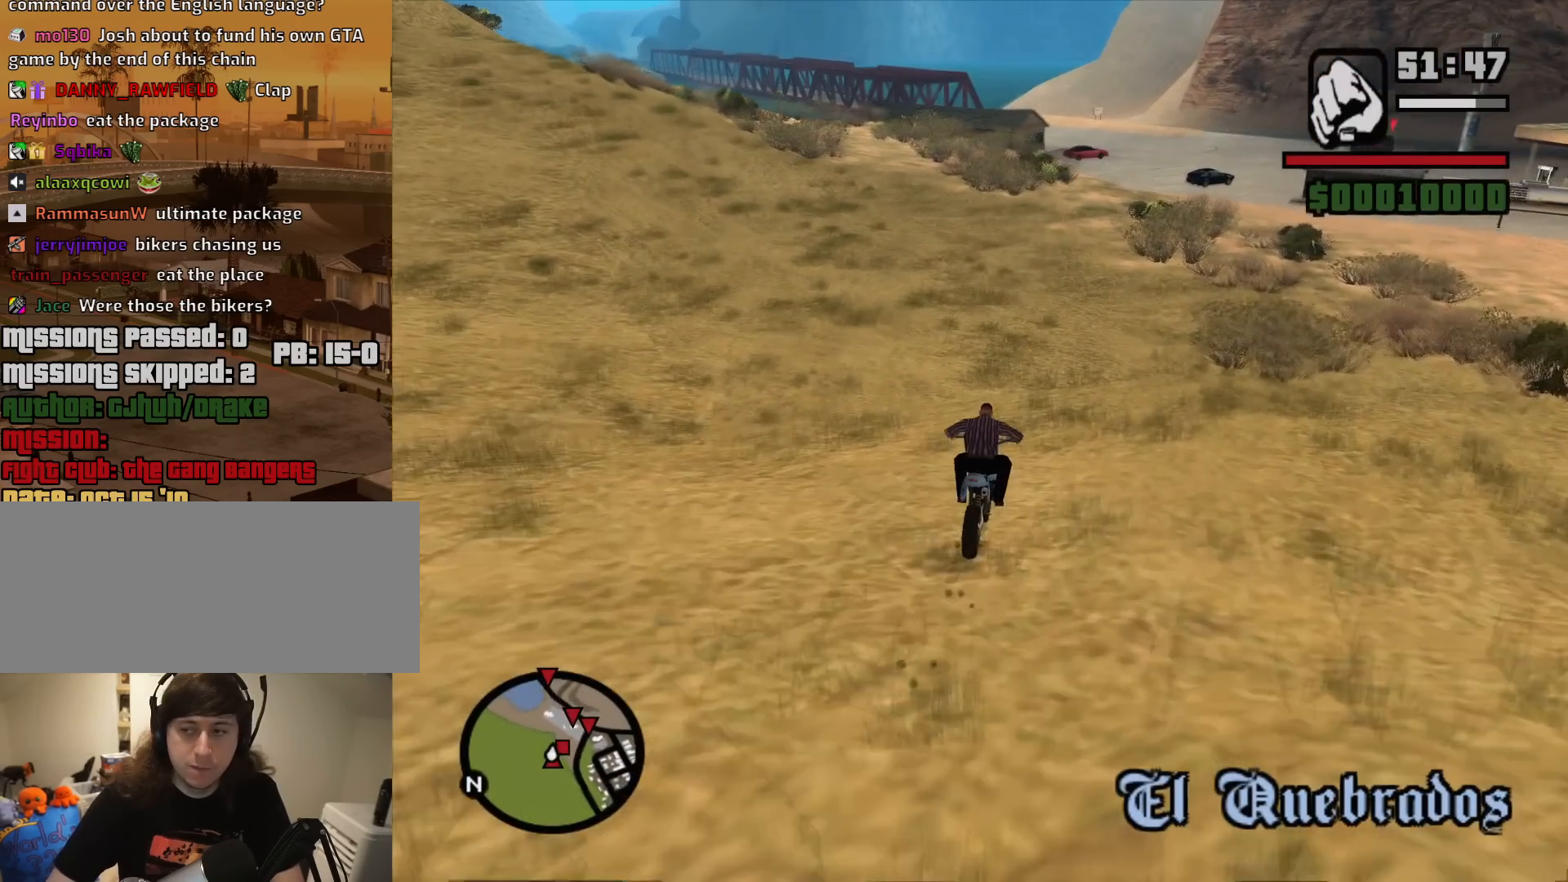
{"keys": ["2", "w"], "mouse": [], "events": [[100, "2", "up"], [183, "2", "down"], [283, "2", "up"], [283, "d", "down"], [383, "2", "down"], [467, "d", "up"]]}
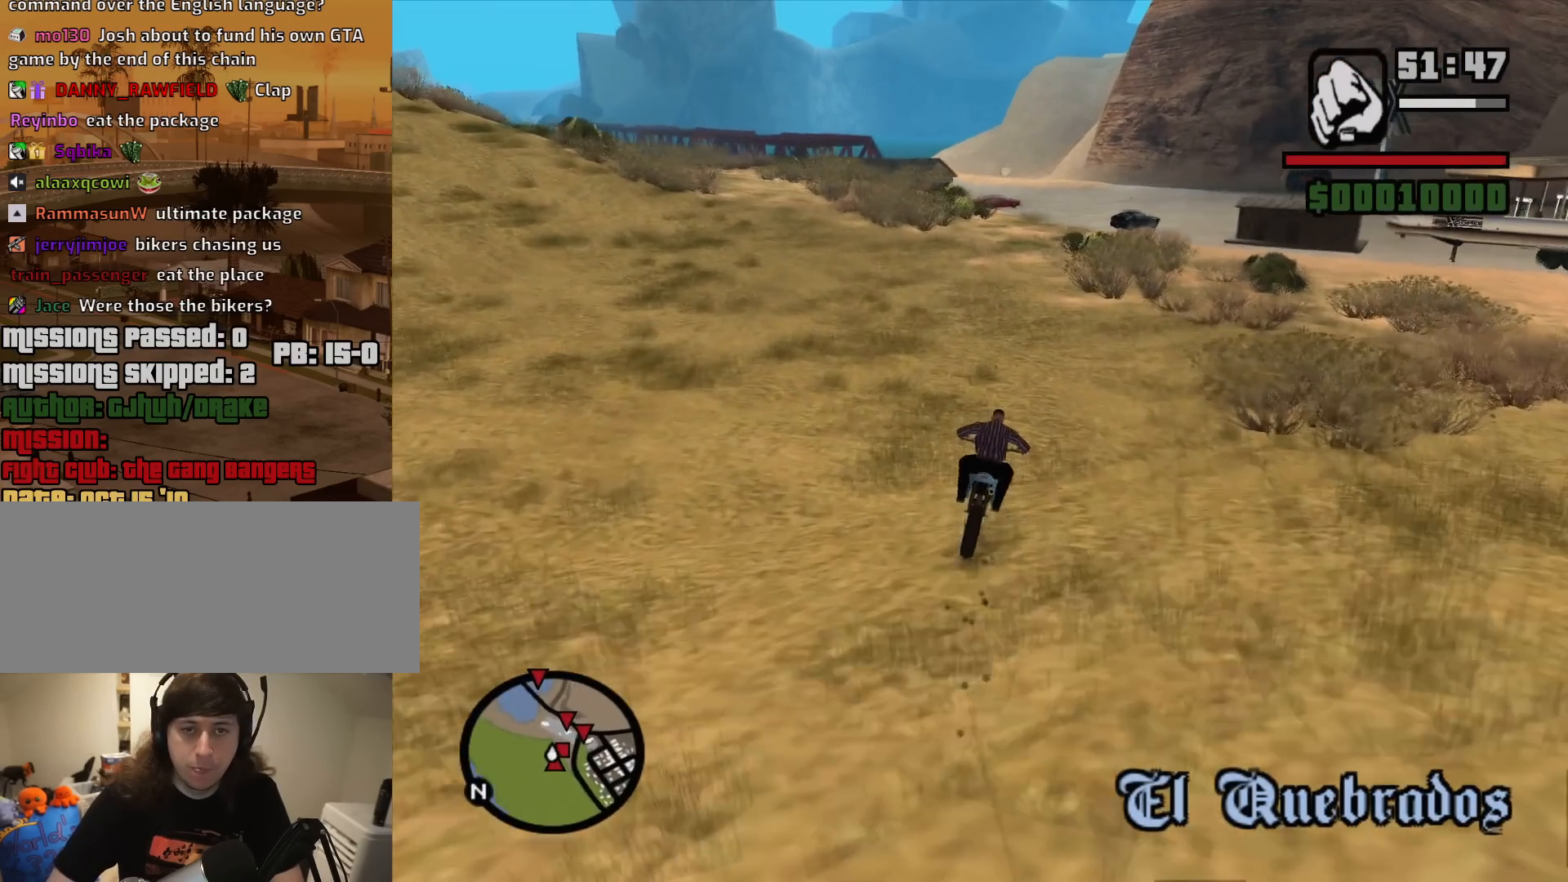
{"keys": ["2", "d", "w"], "mouse": [], "events": [[17, "2", "up"], [67, "2", "down"], [200, "2", "up"], [300, "2", "down"], [383, "2", "up"], [383, "d", "down"], [483, "2", "down"]]}
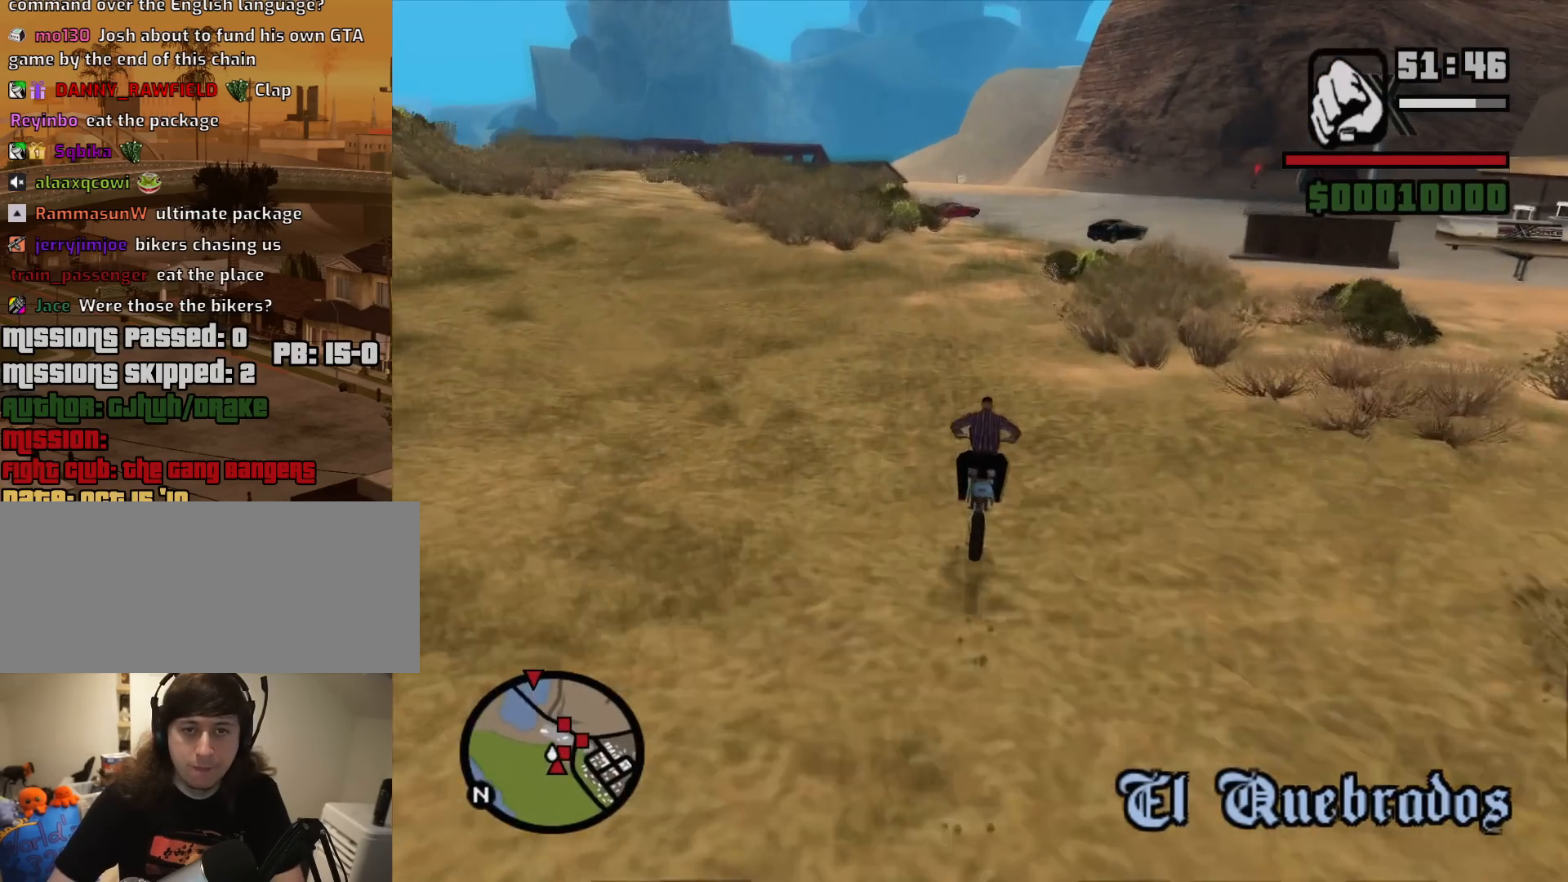
{"keys": ["d", "w"], "mouse": [], "events": [[33, "d", "up"], [117, "2", "up"], [167, "2", "down"], [317, "2", "up"], [400, "2", "down"], [450, "d", "down"], [500, "2", "up"]]}
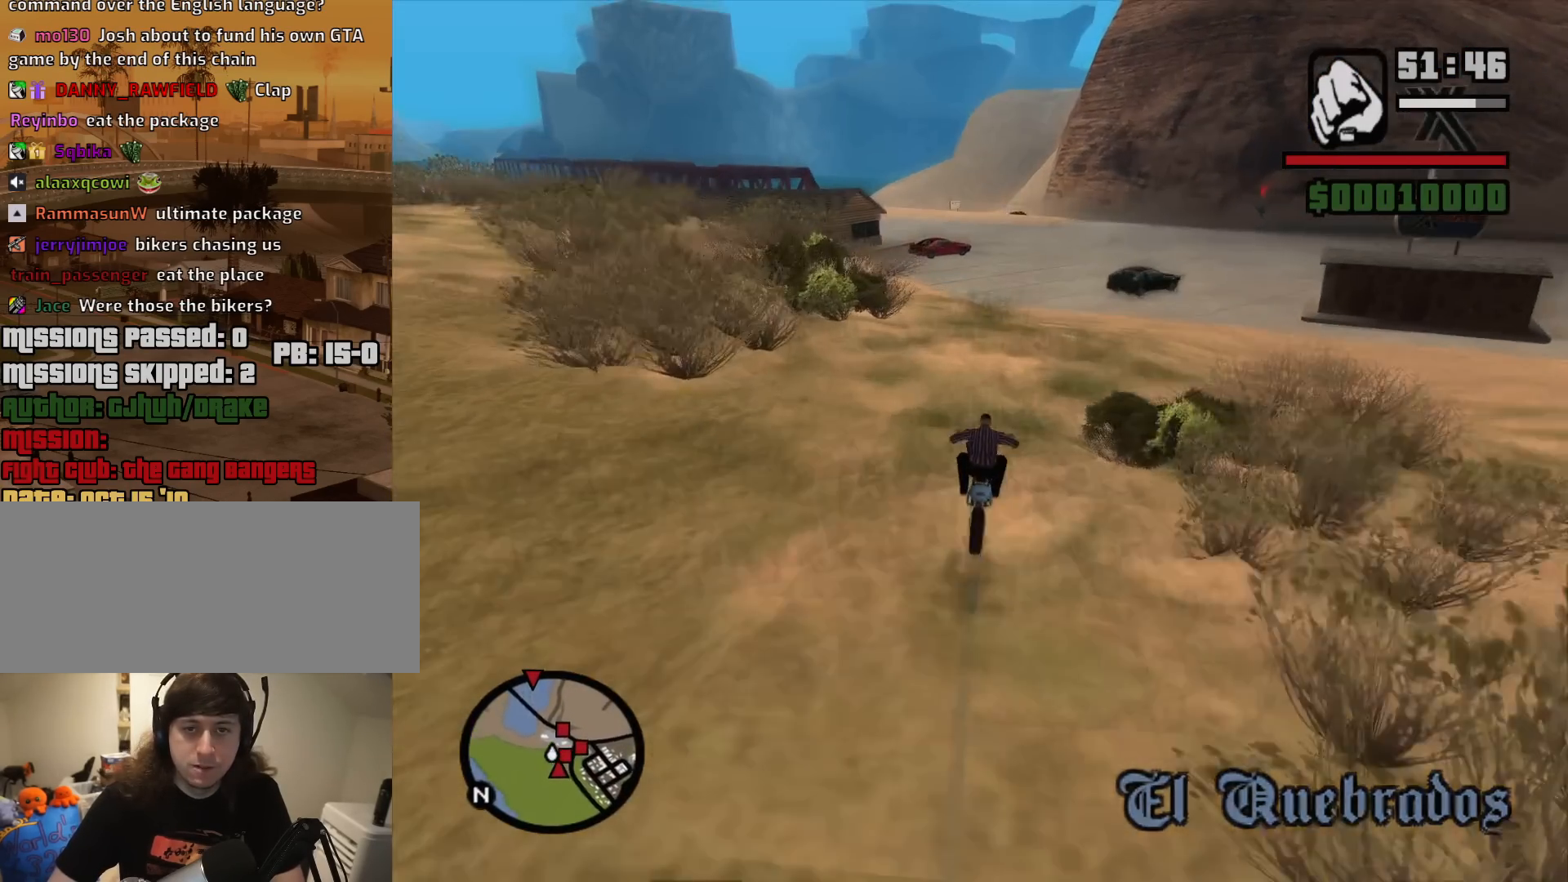
{"keys": ["w"], "mouse": [], "events": [[100, "2", "down"], [100, "d", "up"], [183, "2", "up"]]}
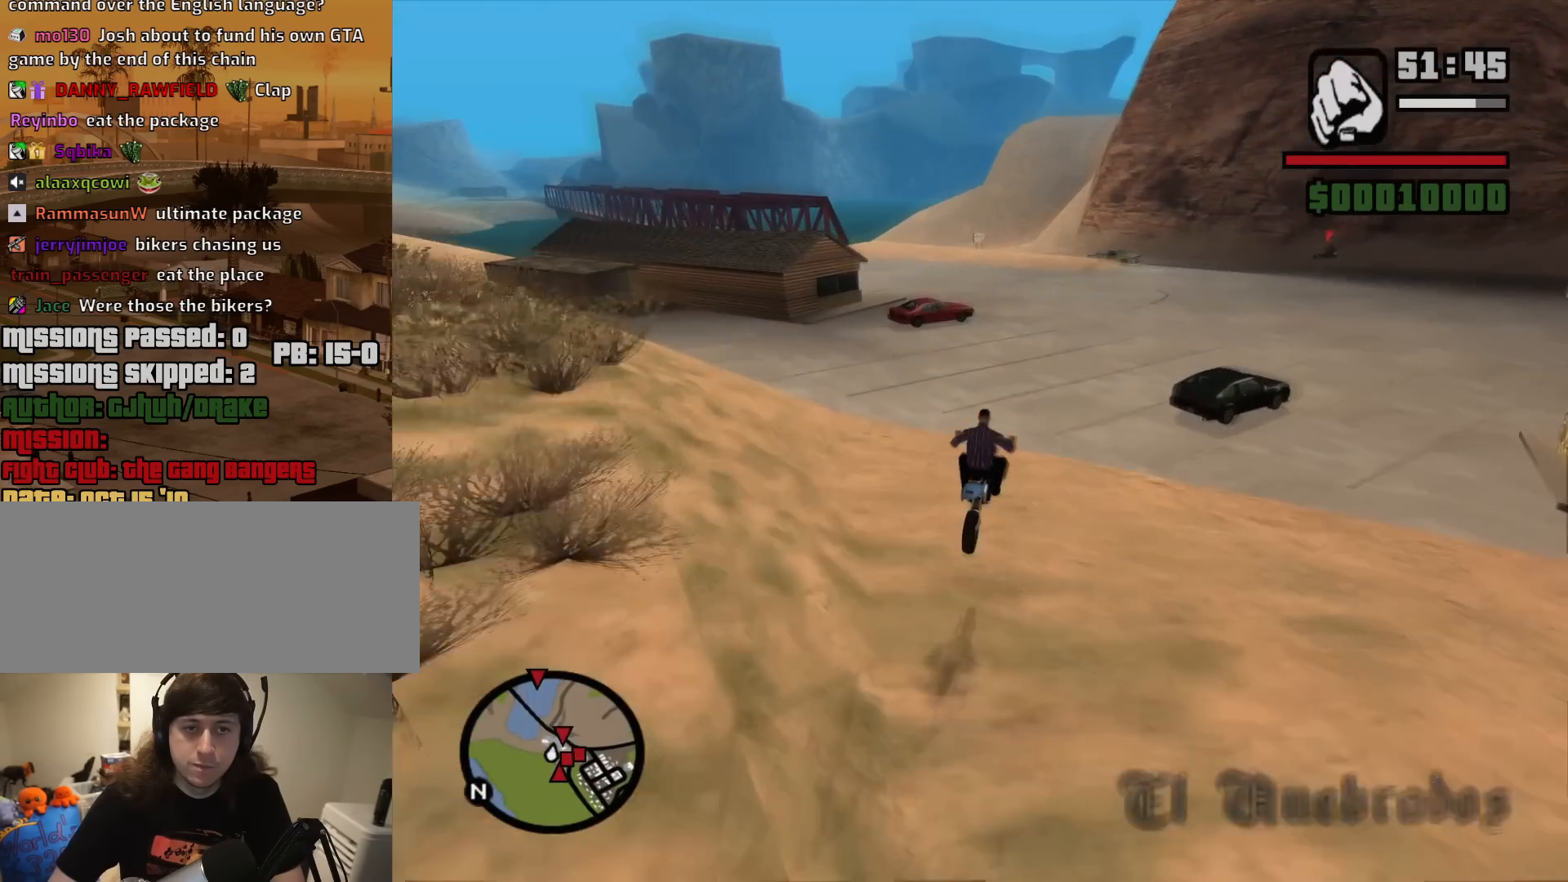
{"keys": ["2", "a", "w"], "mouse": [], "events": [[383, "a", "down"], [483, "2", "down"]]}
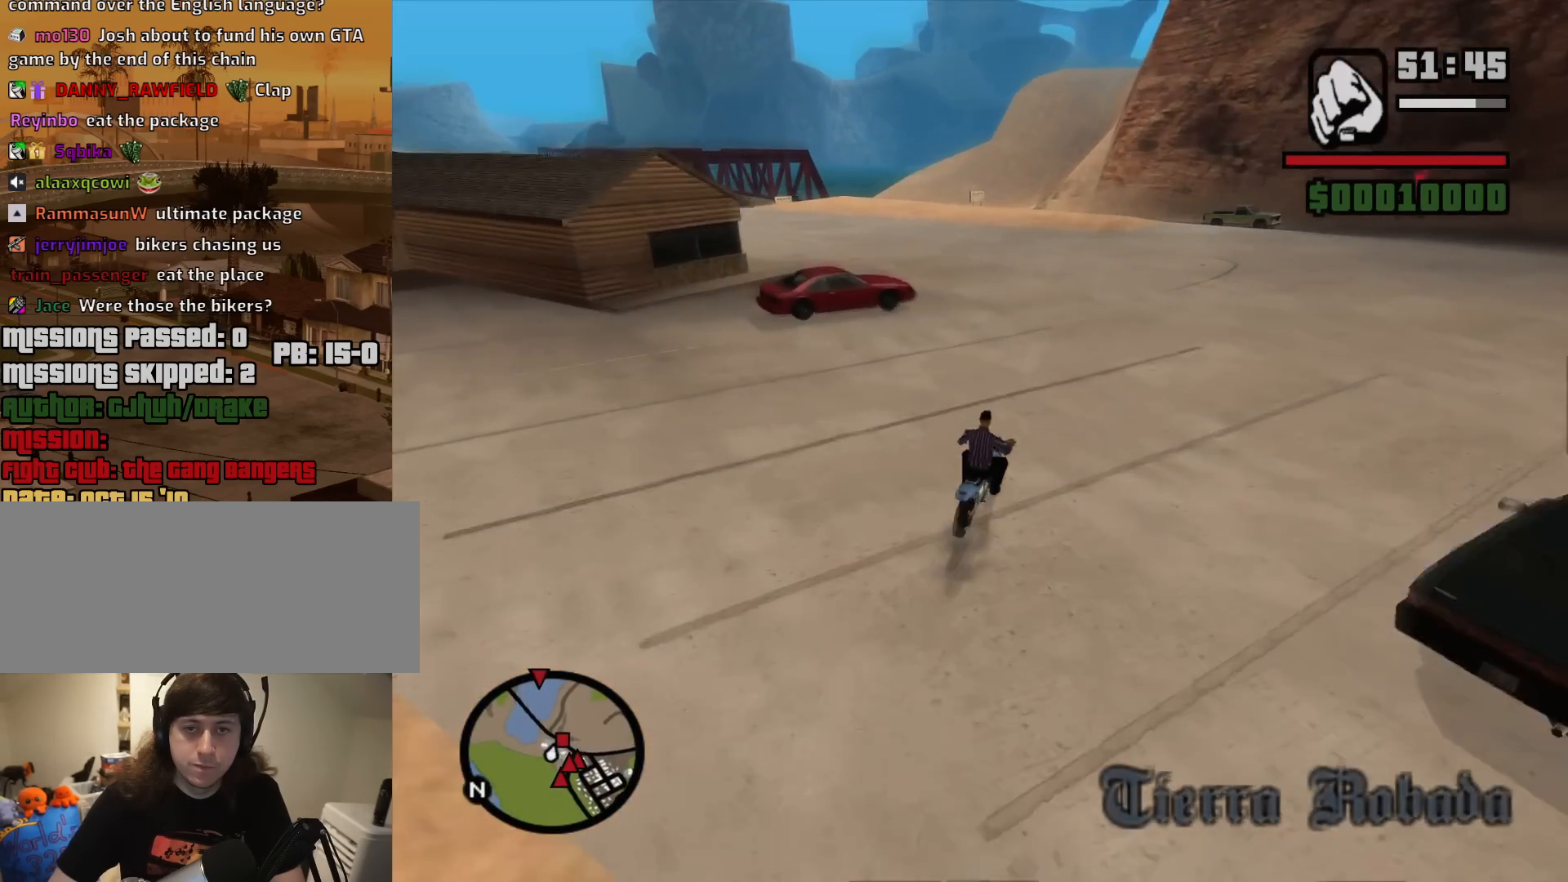
{"keys": ["a", "space"], "mouse": [], "events": [[83, "2", "up"], [167, "2", "down"], [267, "2", "up"], [317, "w", "up"], [400, "space", "down"]]}
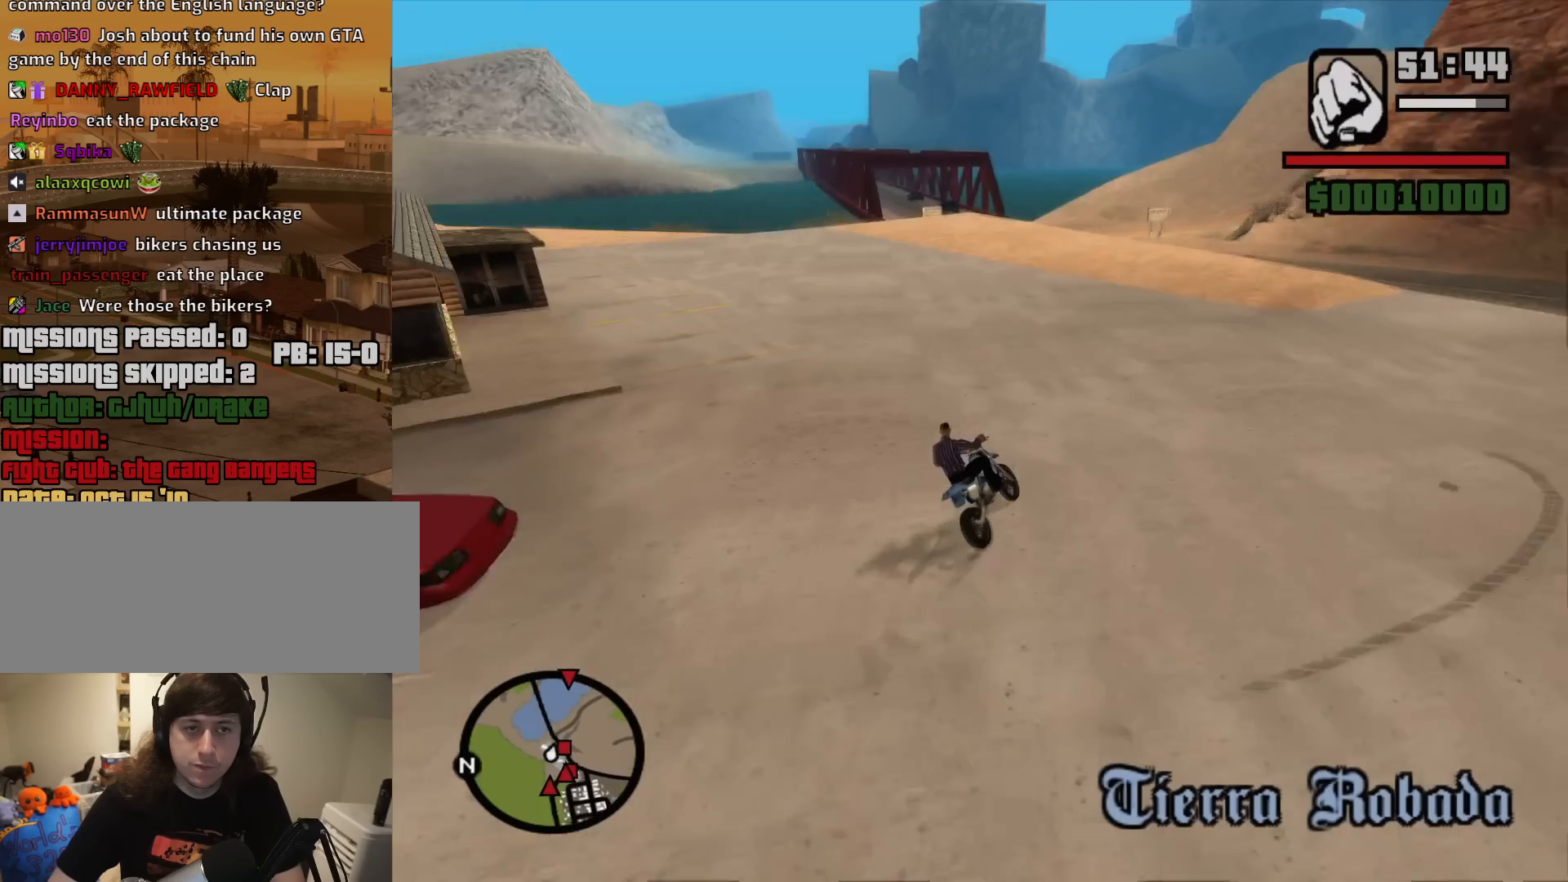
{"keys": ["a"], "mouse": [], "events": [[50, "space", "up"], [133, "space", "down"], [283, "space", "up"]]}
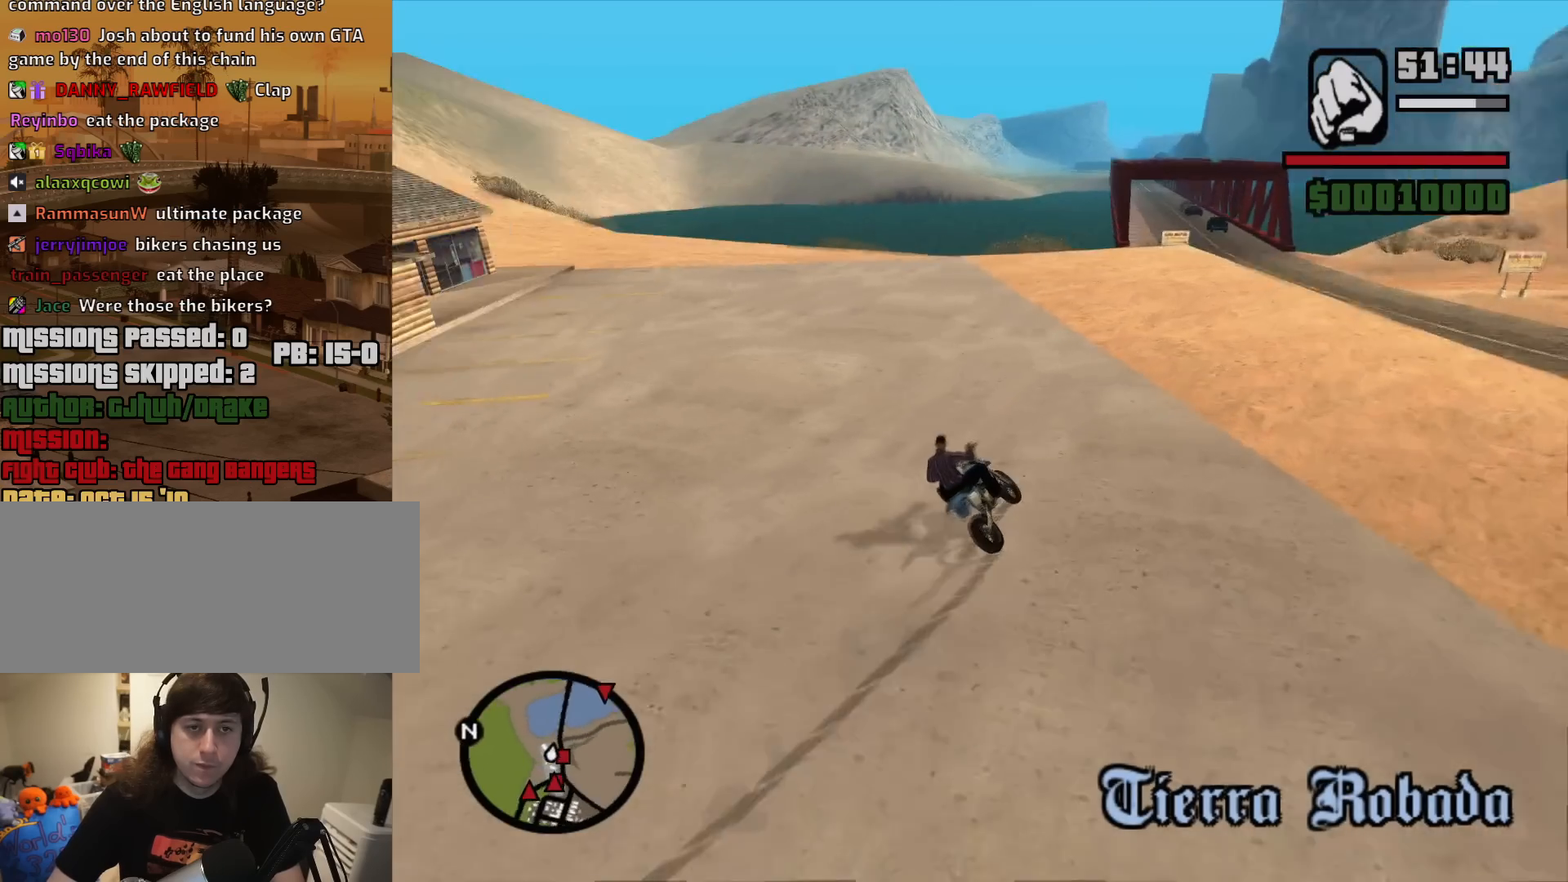
{"keys": ["2", "a"], "mouse": [], "events": [[67, "w", "down"], [117, "2", "down"], [150, "2", "up"], [250, "2", "down"], [383, "2", "up"], [433, "2", "down"], [483, "w", "up"]]}
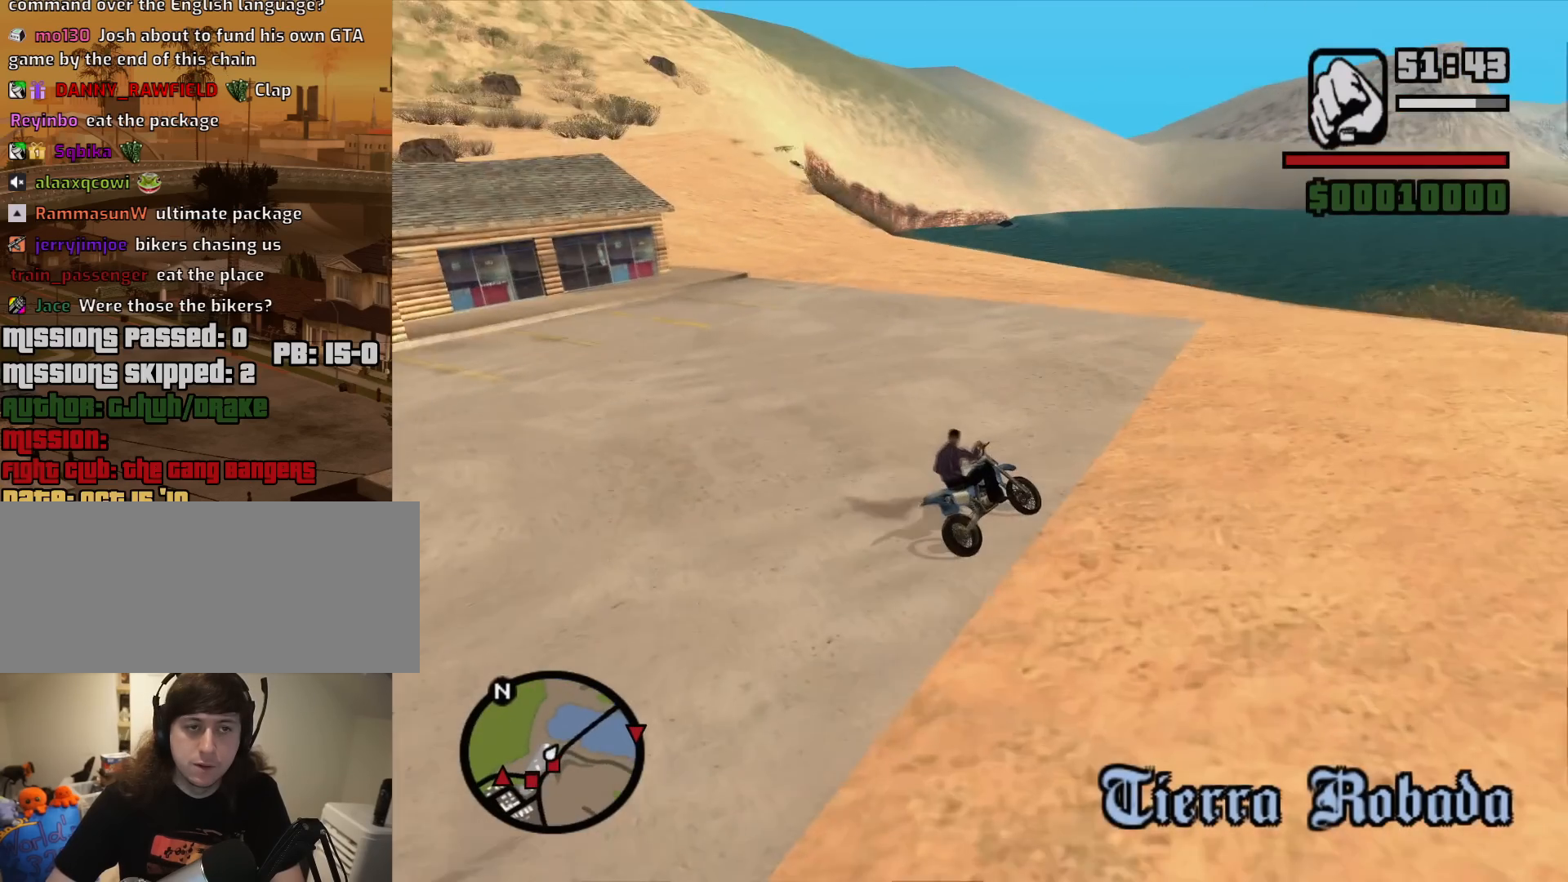
{"keys": ["a", "space"], "mouse": [], "events": [[33, "2", "up"], [450, "space", "down"]]}
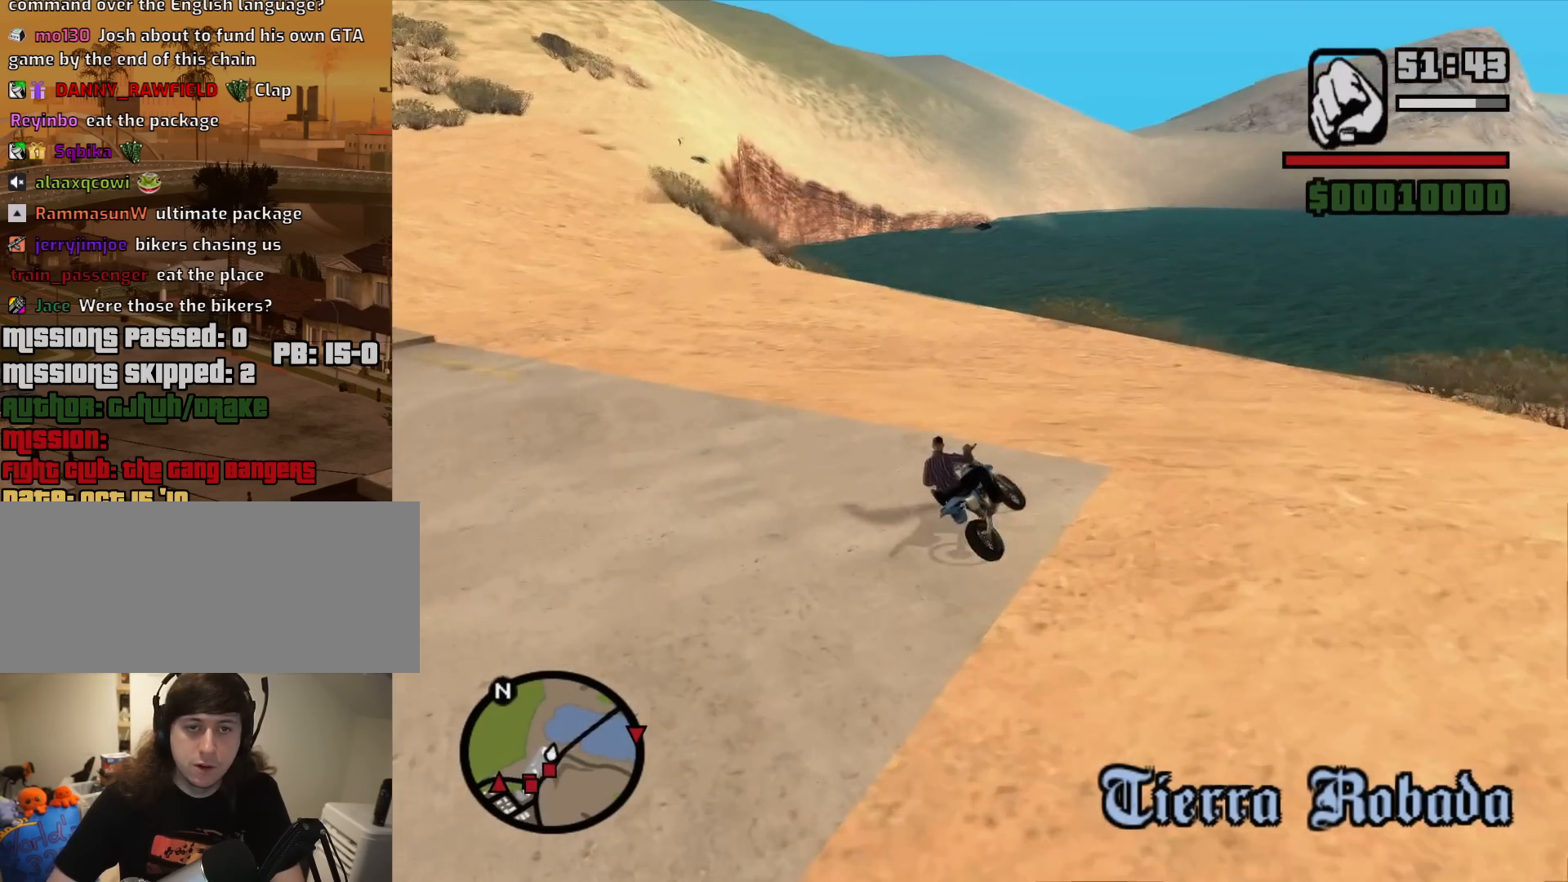
{"keys": ["a", "s", "space"], "mouse": [], "events": [[50, "5", "down"], [100, "s", "down"], [467, "5", "up"]]}
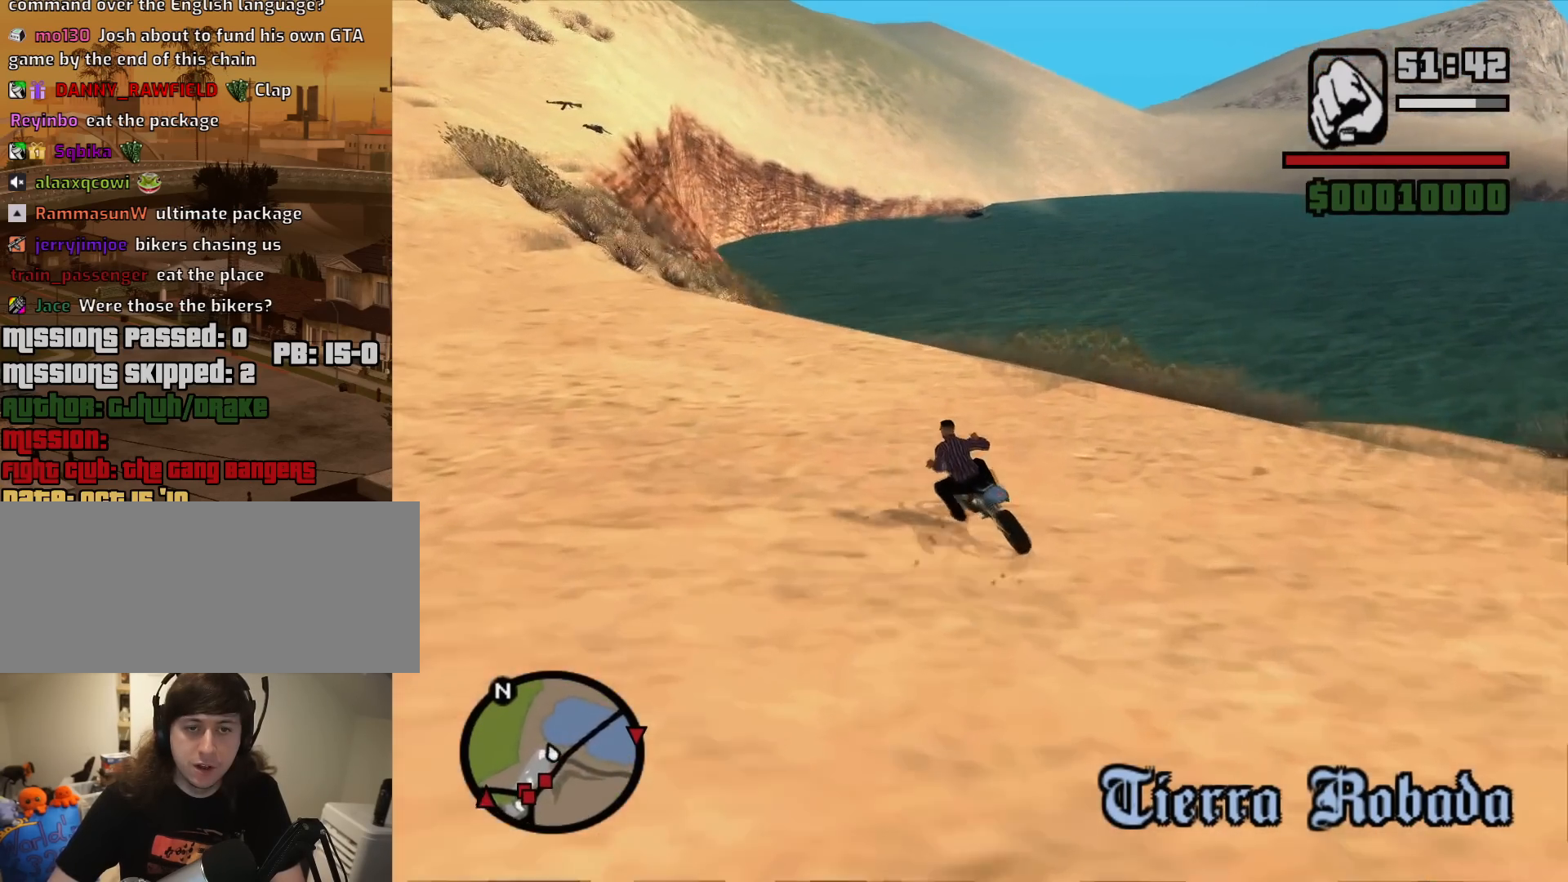
{"keys": ["f", "s"], "mouse": [], "events": [[350, "a", "up"], [350, "f", "down"], [433, "space", "up"]]}
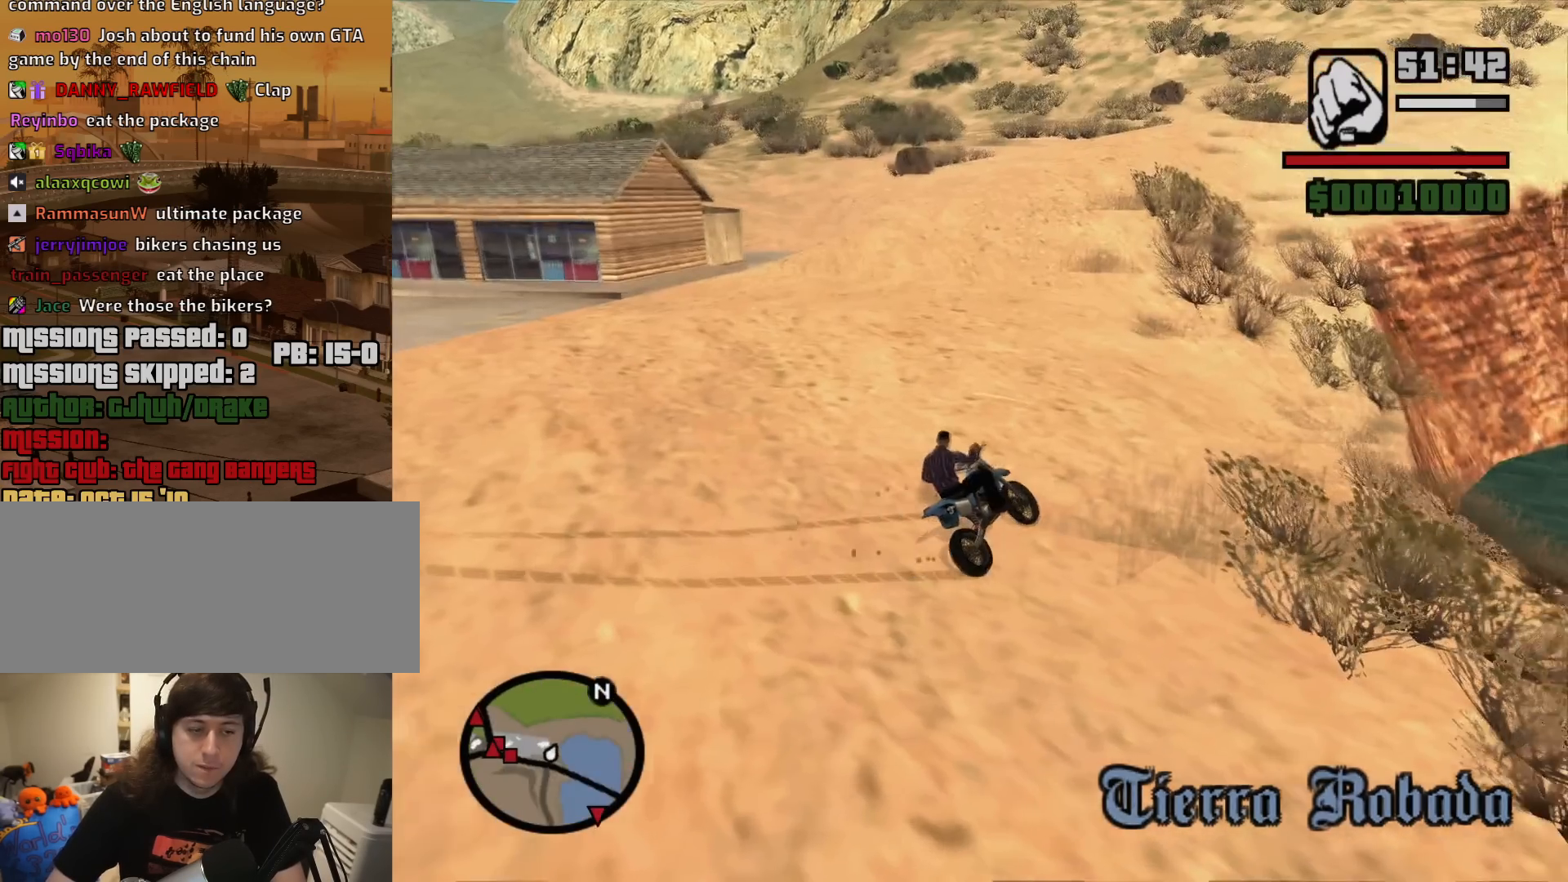
{"keys": [], "mouse": [], "events": [[267, "s", "up"], [317, "f", "up"], [400, "f", "down"], [500, "f", "up"]]}
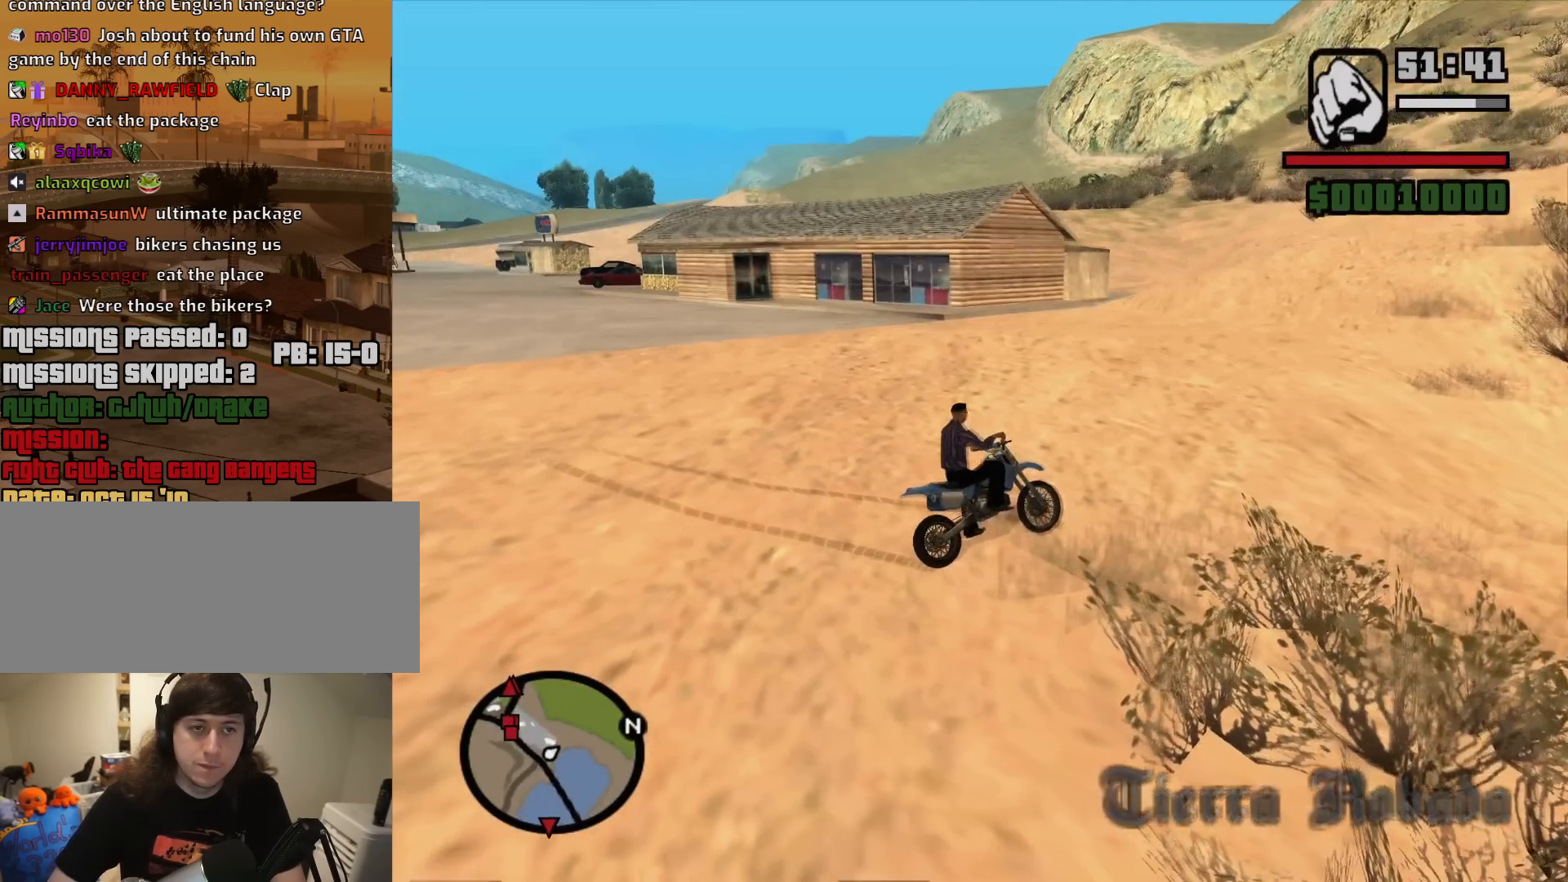
{"keys": [], "mouse": [], "events": [[50, "f", "down"], [133, "f", "up"], [183, "mouse_wheel_down", "down"], [233, "mouse_wheel_down", "up"]]}
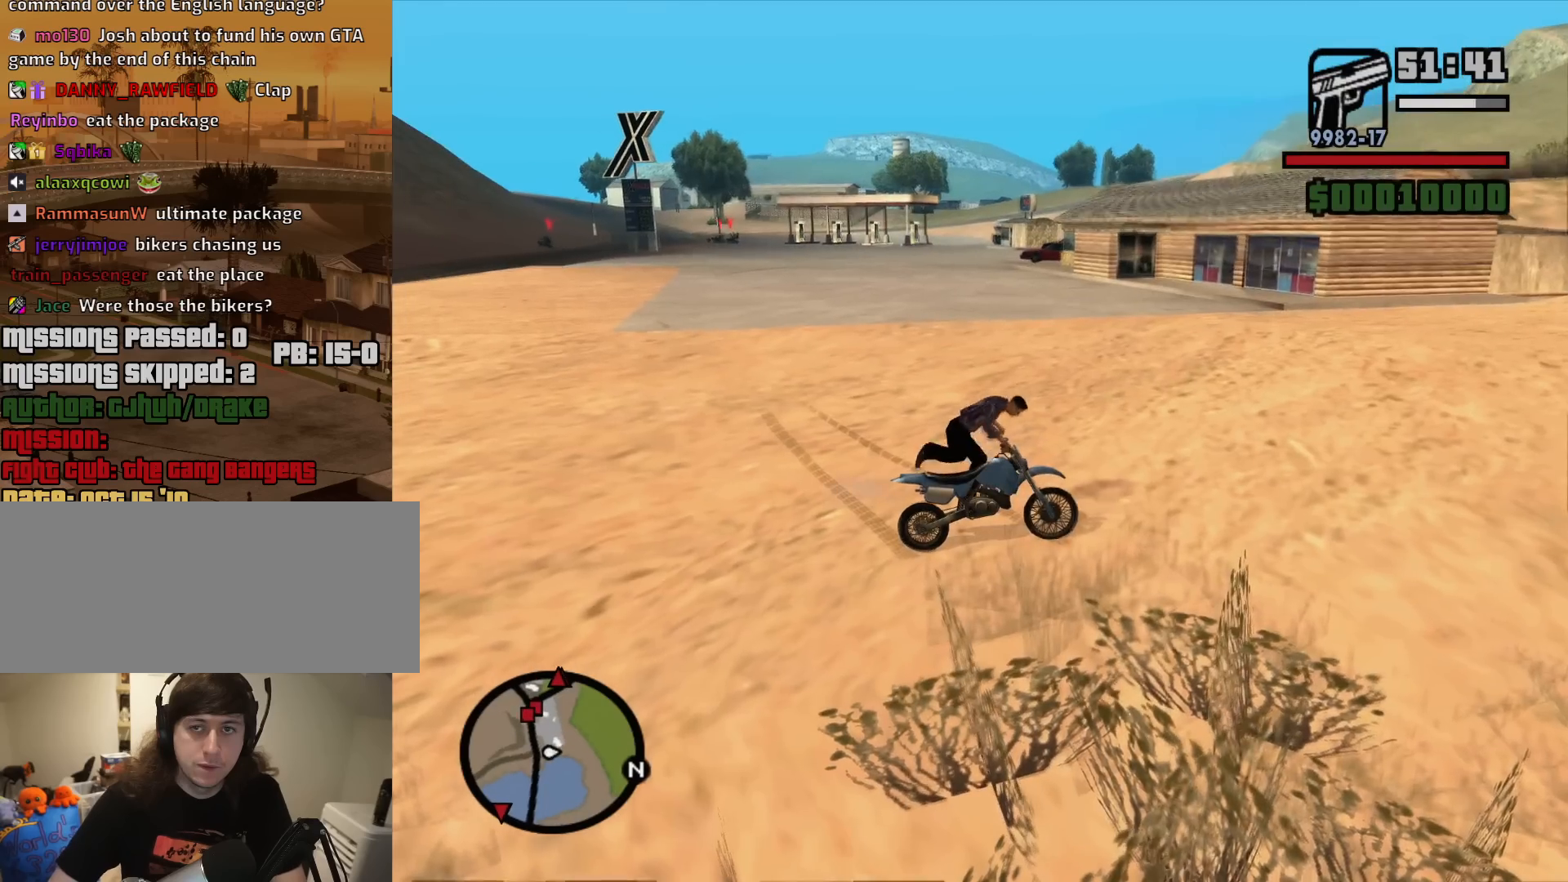
{"keys": ["d"], "mouse": [], "events": [[300, "d", "down"], [433, "mouse_wheel_down", "down"], [483, "mouse_wheel_down", "up"]]}
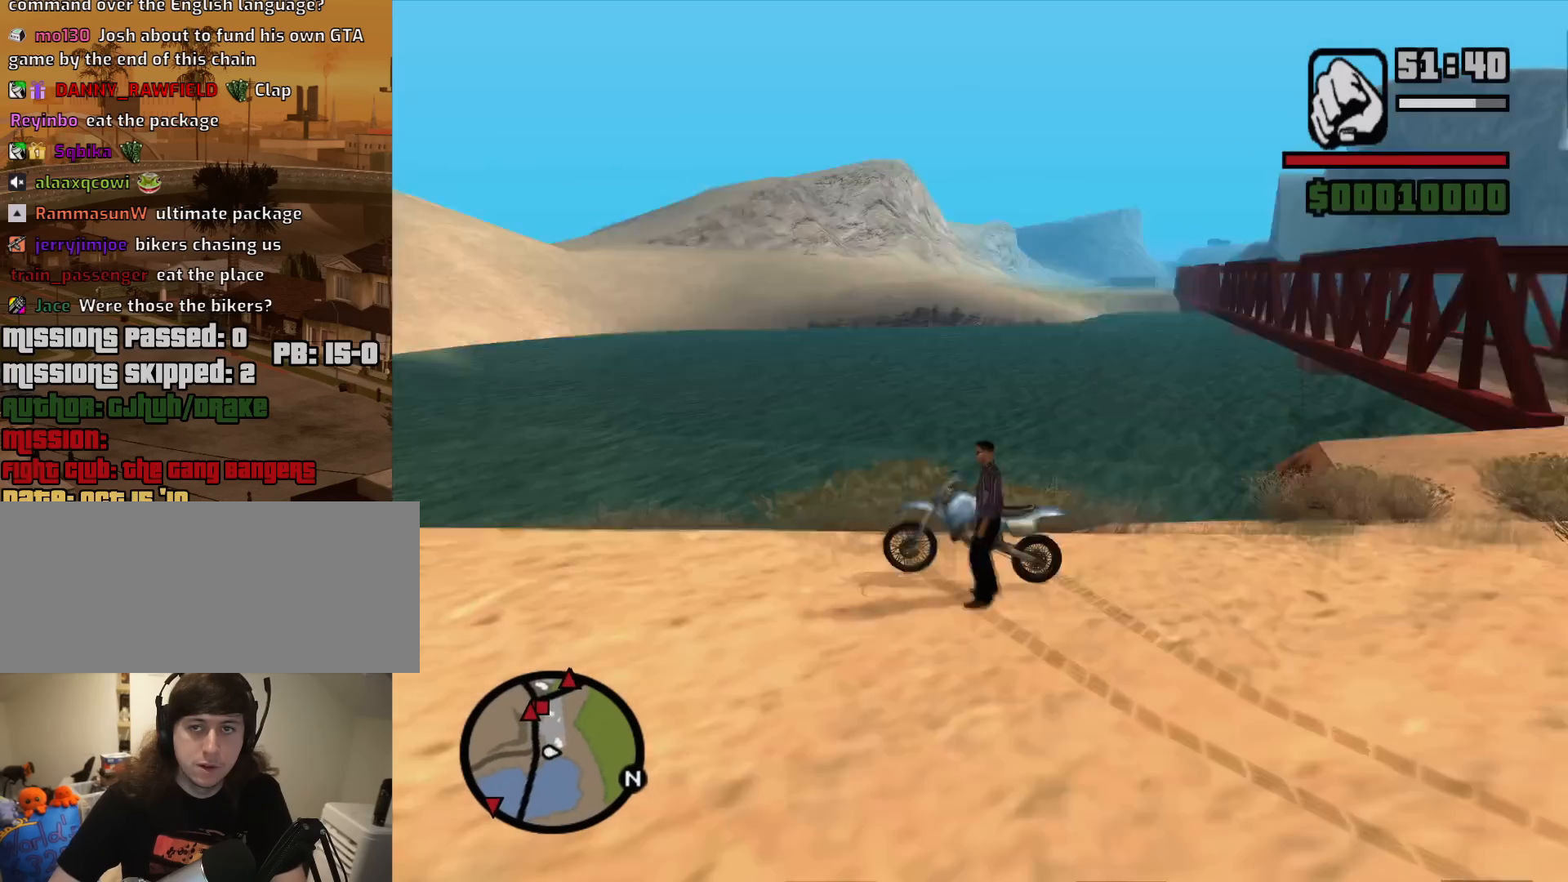
{"keys": ["d"], "mouse": [], "events": []}
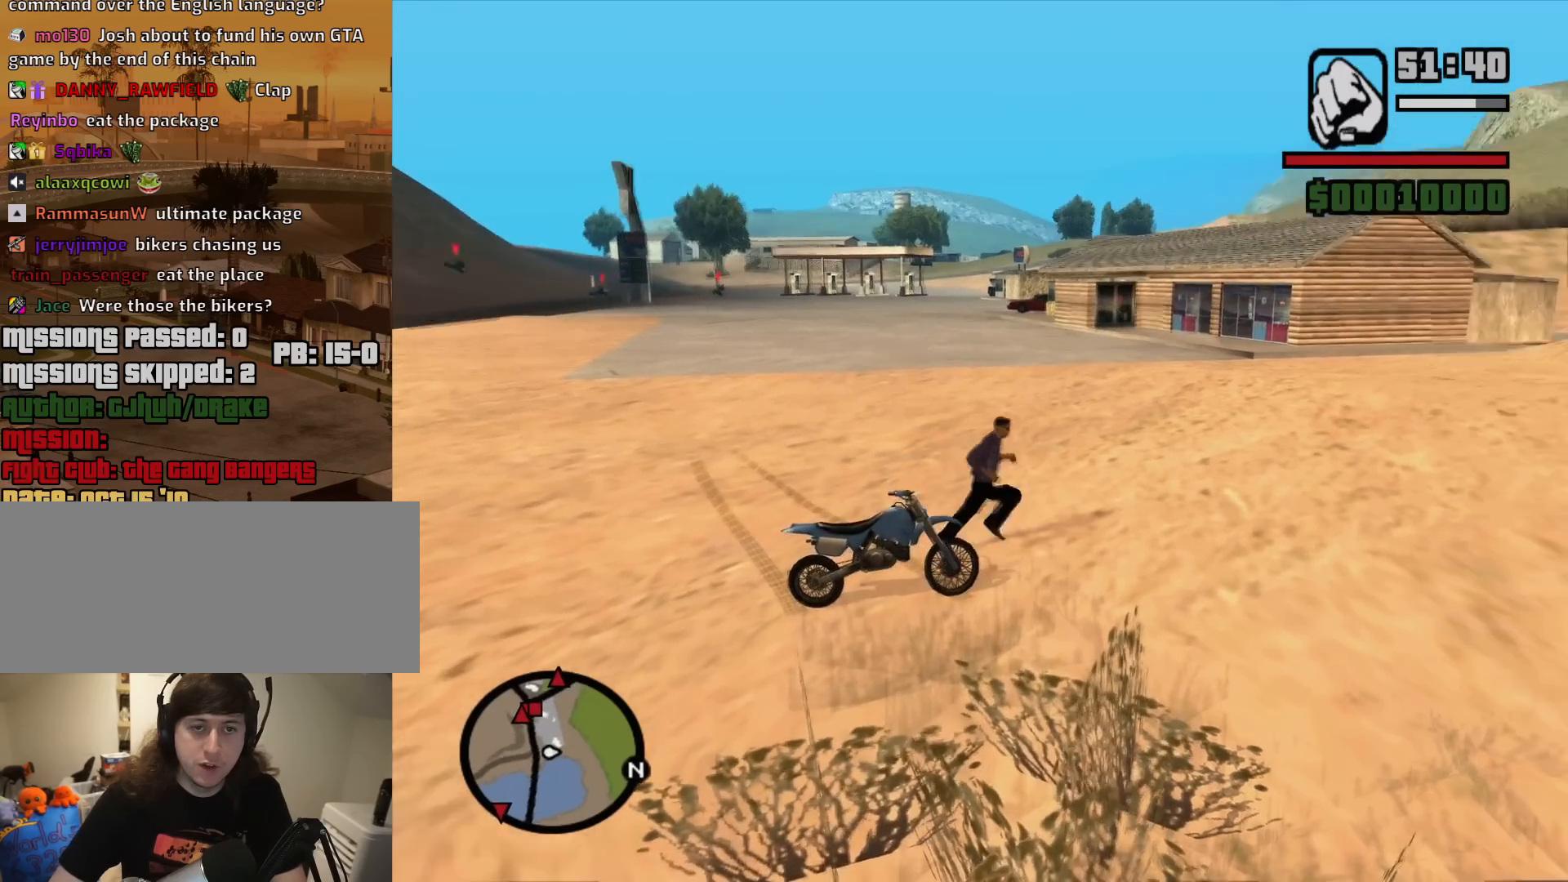
{"keys": ["a", "s"], "mouse": [], "events": [[100, "mouse_wheel_down", "down"], [100, "s", "down"], [133, "mouse_wheel_down", "up"], [233, "d", "up"], [367, "a", "down"]]}
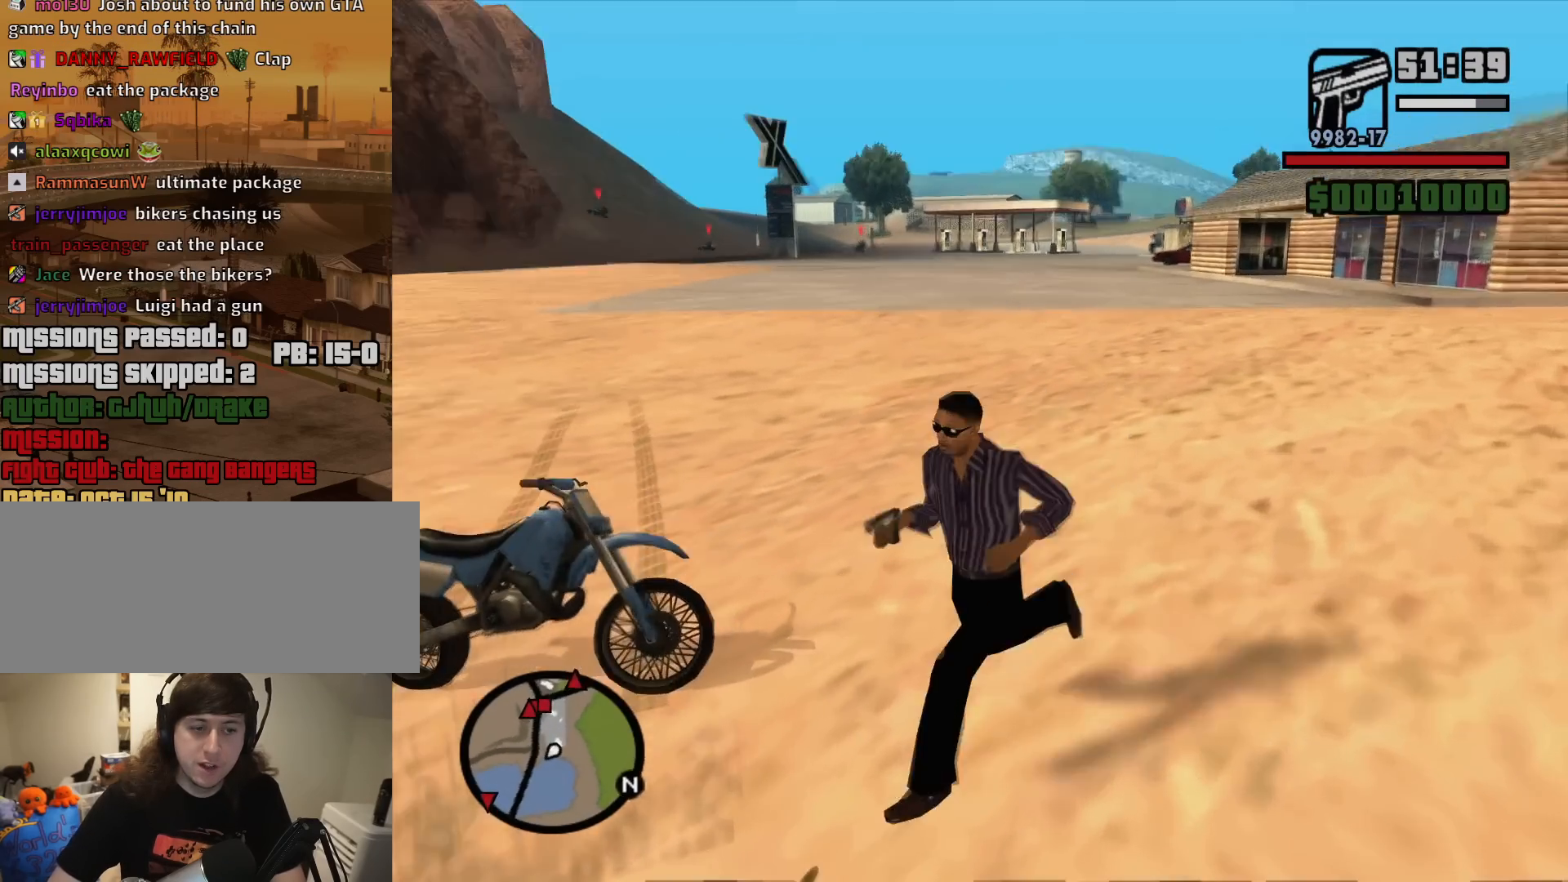
{"keys": ["a", "w"], "mouse": [], "events": [[17, "s", "up"], [150, "w", "down"]]}
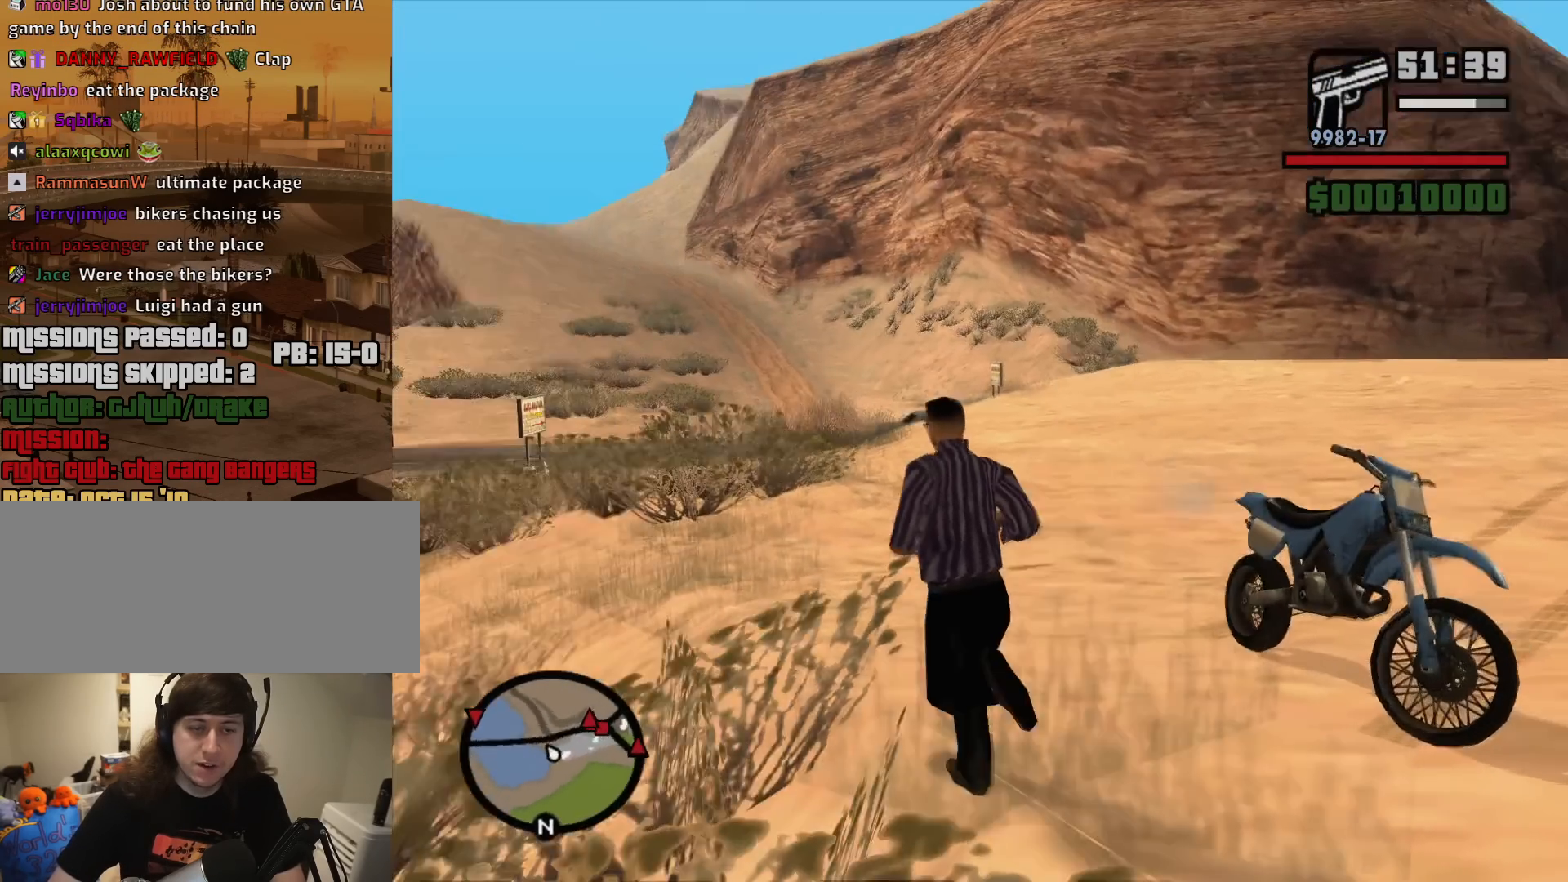
{"keys": ["a", "w"], "mouse": [], "events": [[167, "a", "up"], [367, "a", "down"]]}
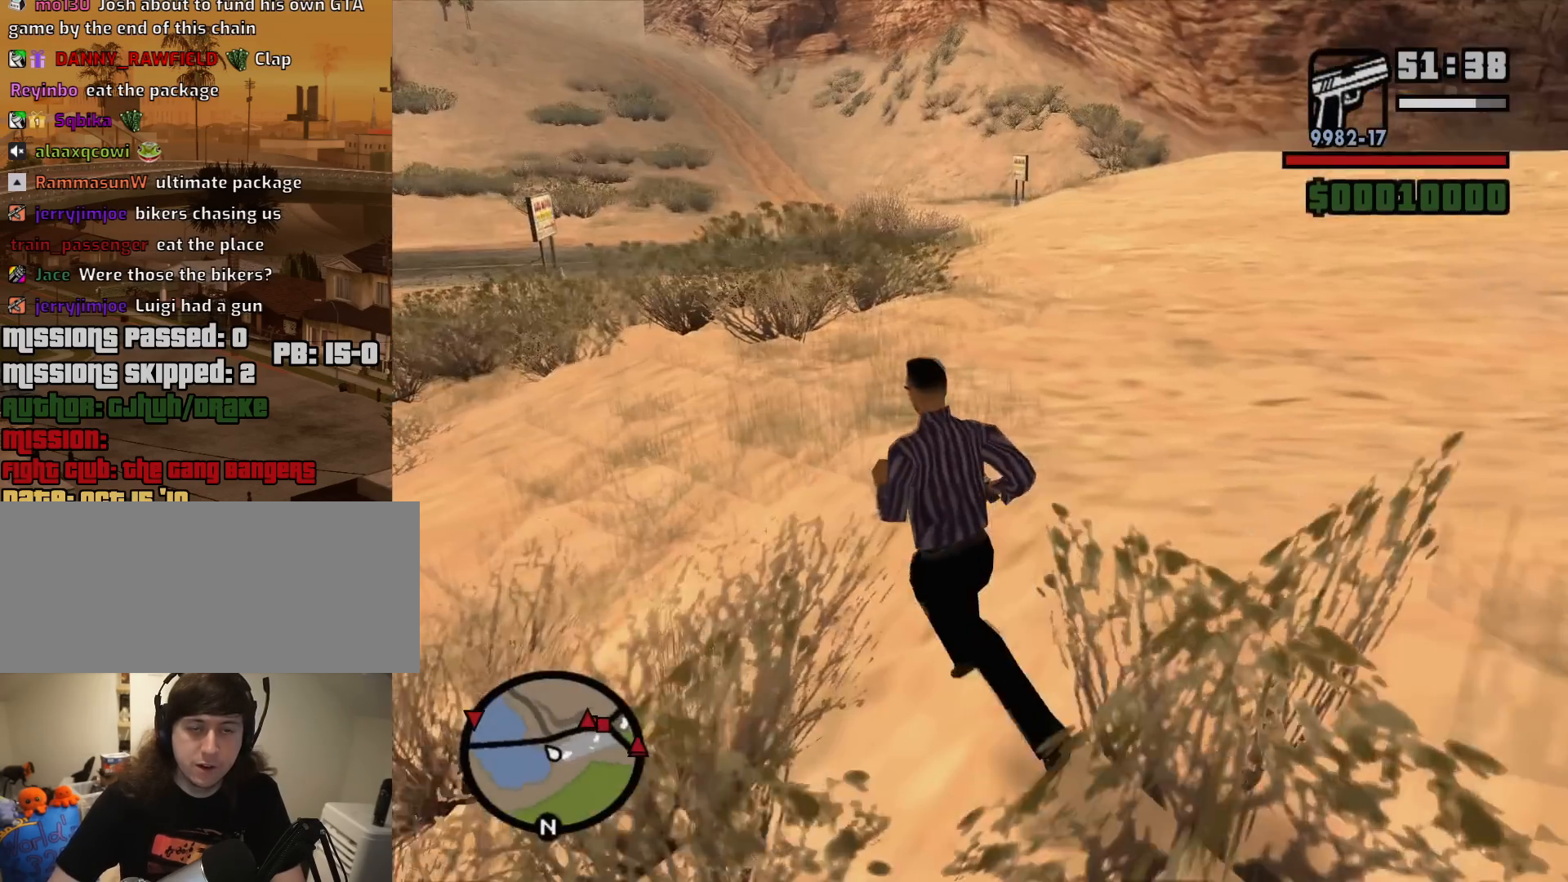
{"keys": ["w"], "mouse": [], "events": [[183, "a", "up"]]}
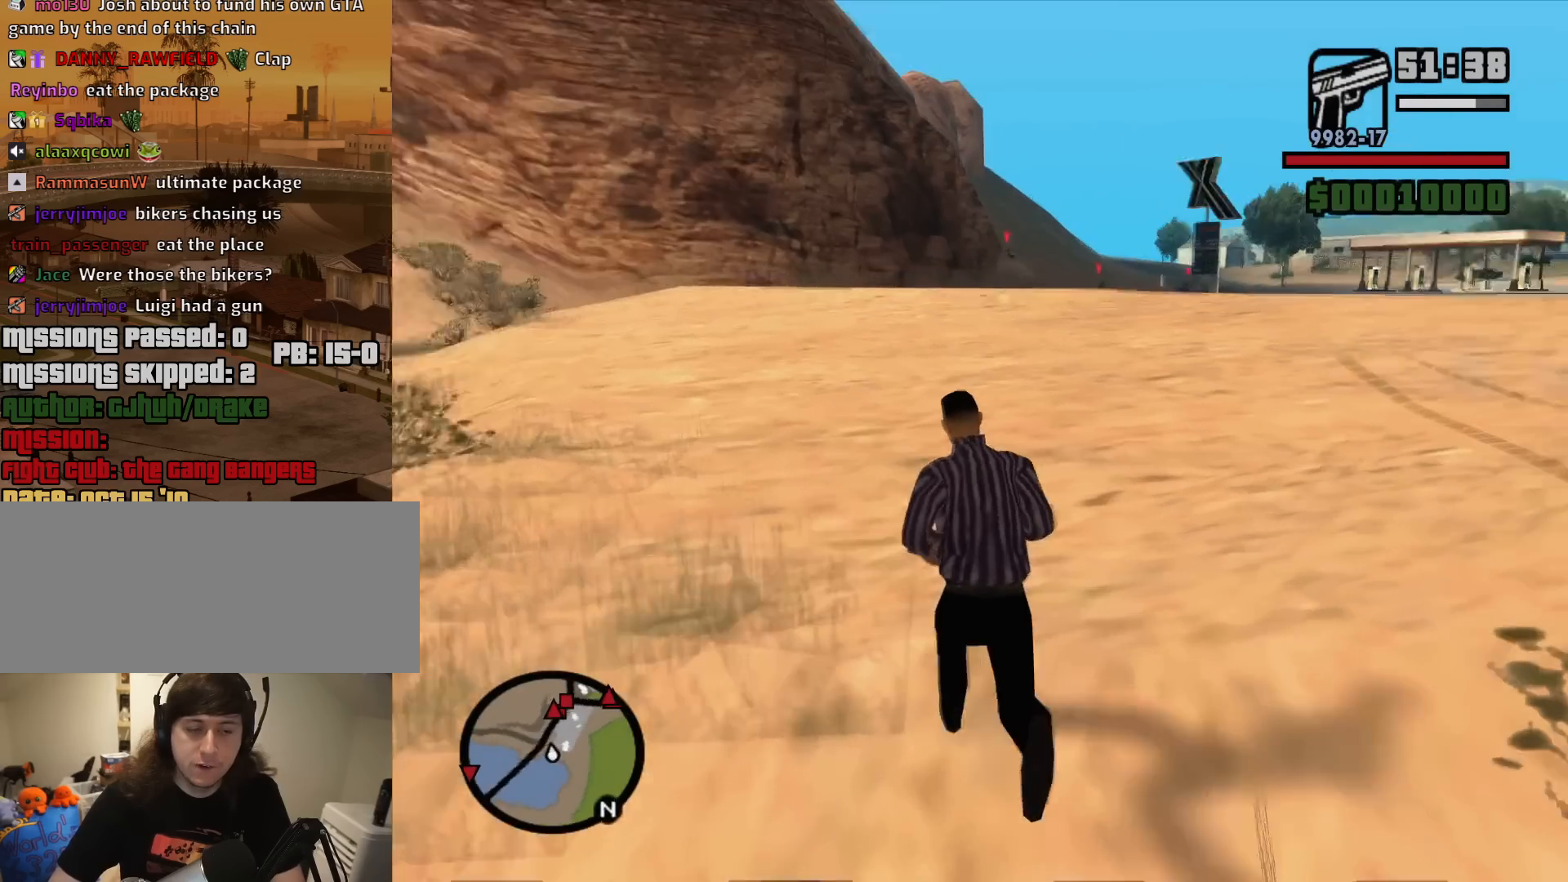
{"keys": ["w"], "mouse": [], "events": [[17, "space", "down"], [117, "space", "up"], [200, "space", "down"], [350, "space", "up"]]}
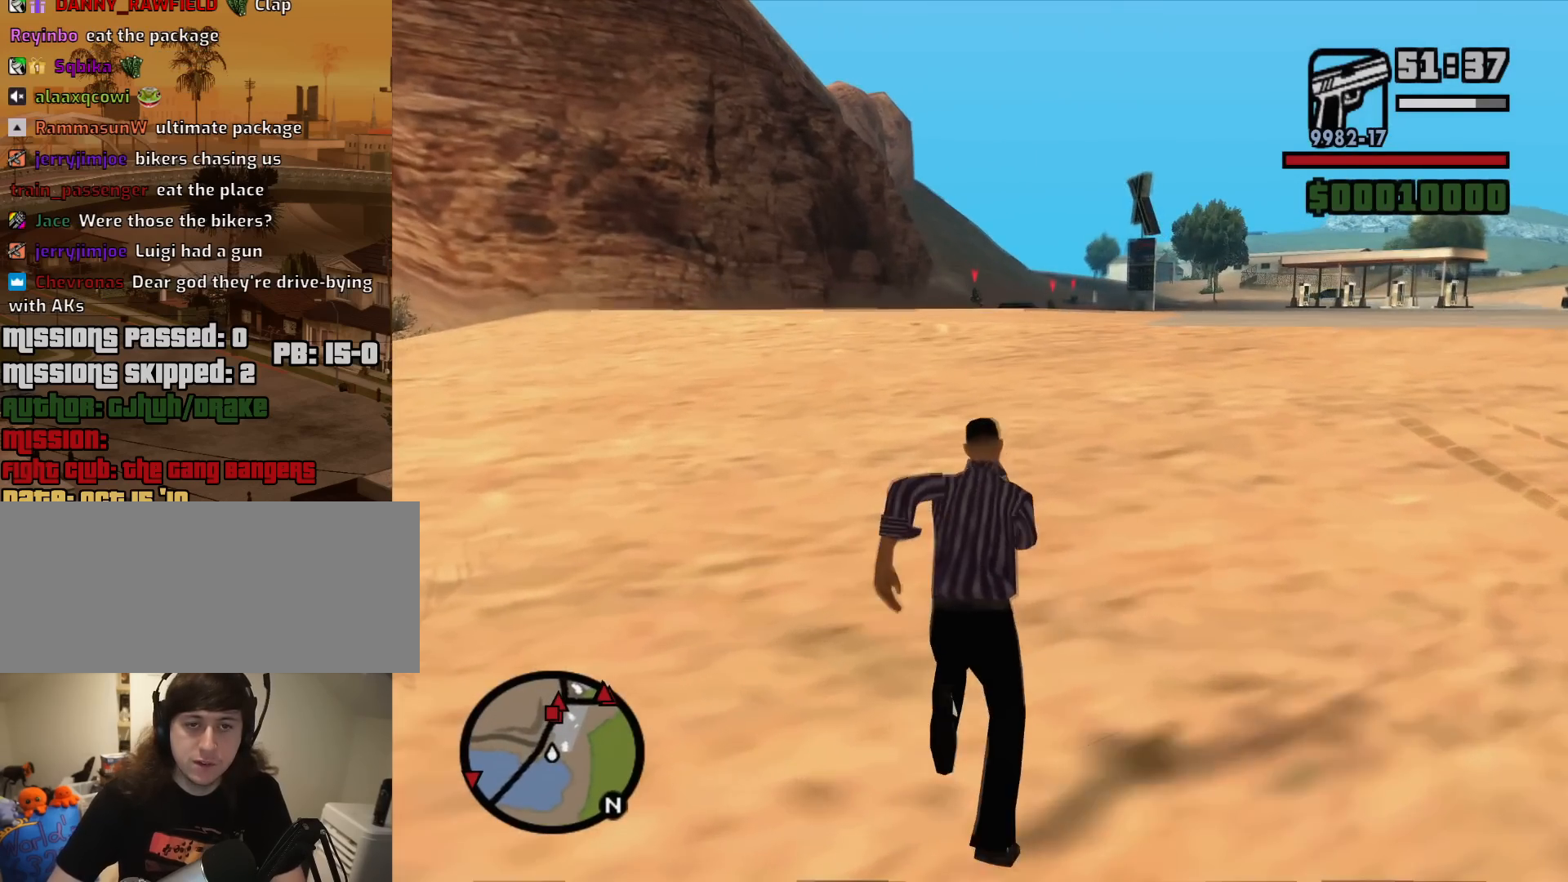
{"keys": ["w"], "mouse": ["right"], "events": [[267, "mouse_right", "down"]]}
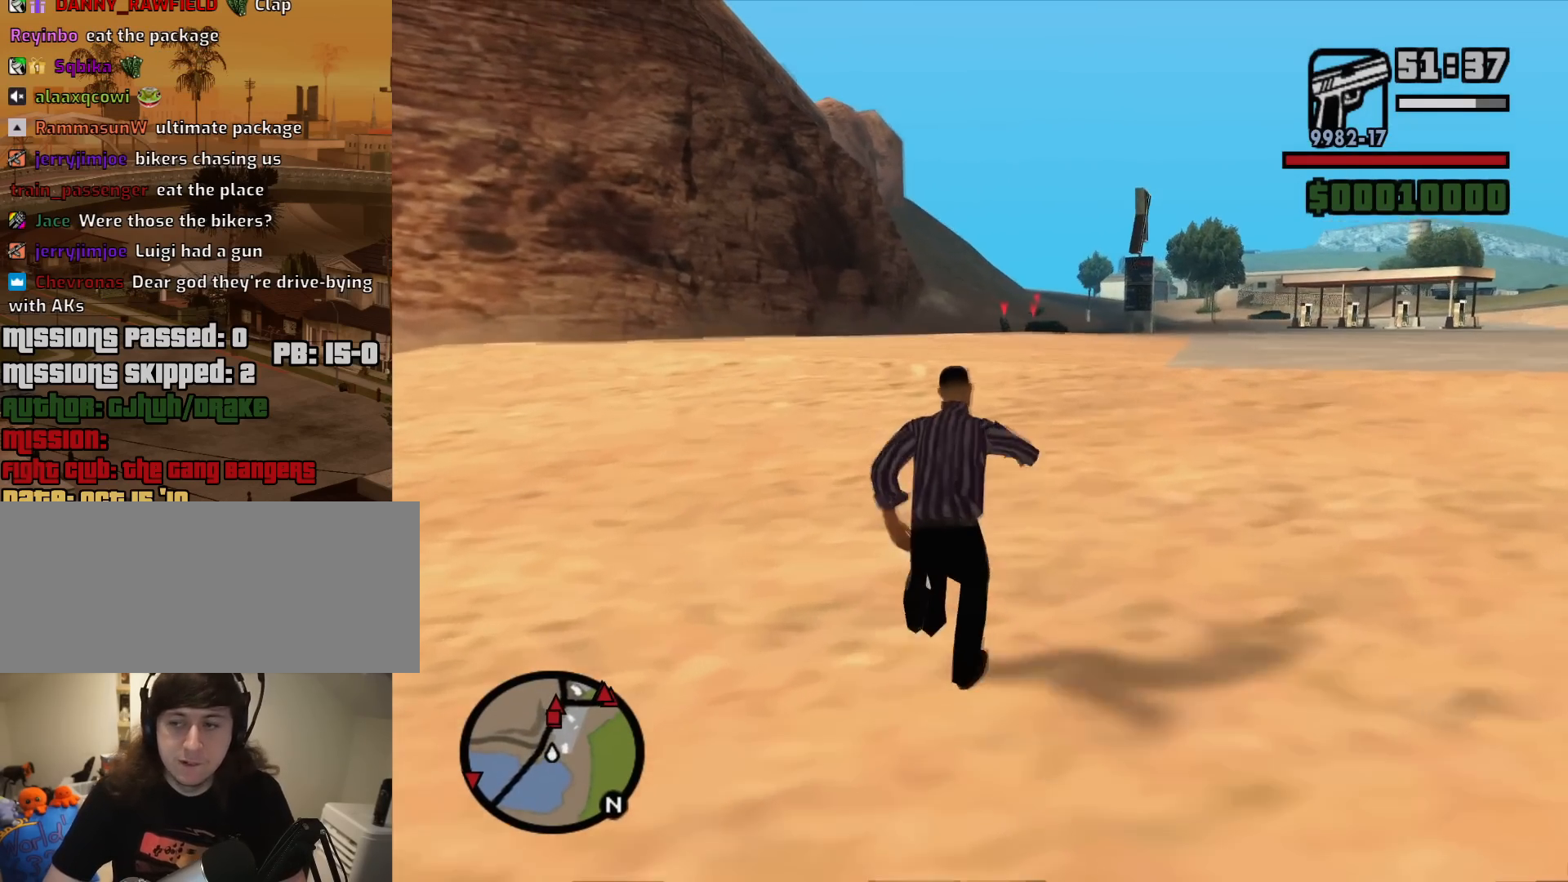
{"keys": ["w"], "mouse": ["right"], "events": [[367, "space", "down"], [467, "space", "up"]]}
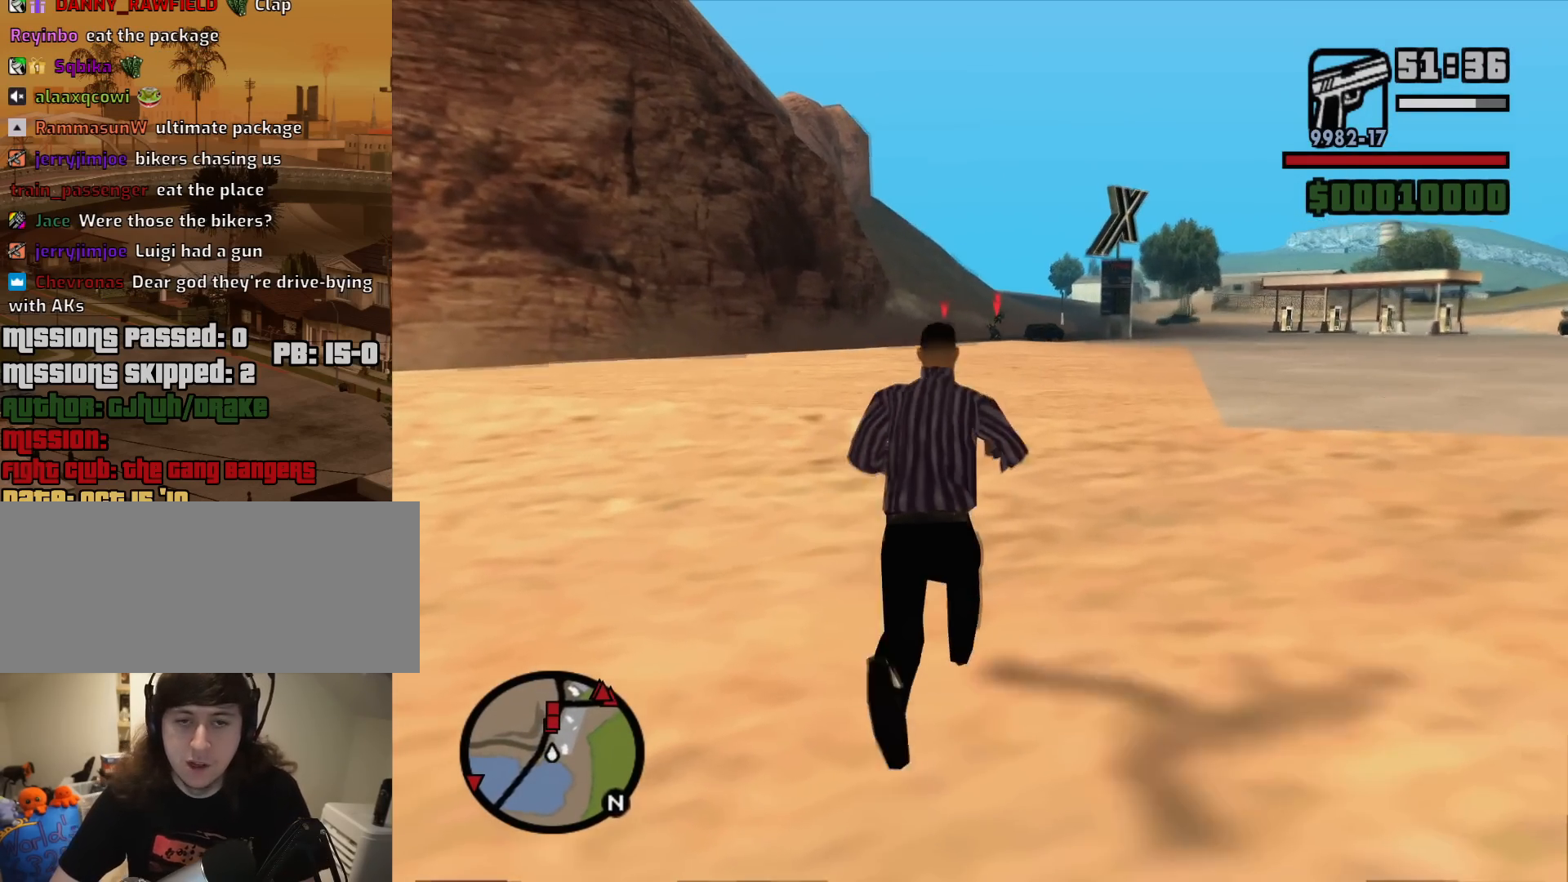
{"keys": ["w"], "mouse": ["right"], "events": [[67, "space", "down"], [150, "space", "up"], [300, "space", "down"], [383, "space", "up"]]}
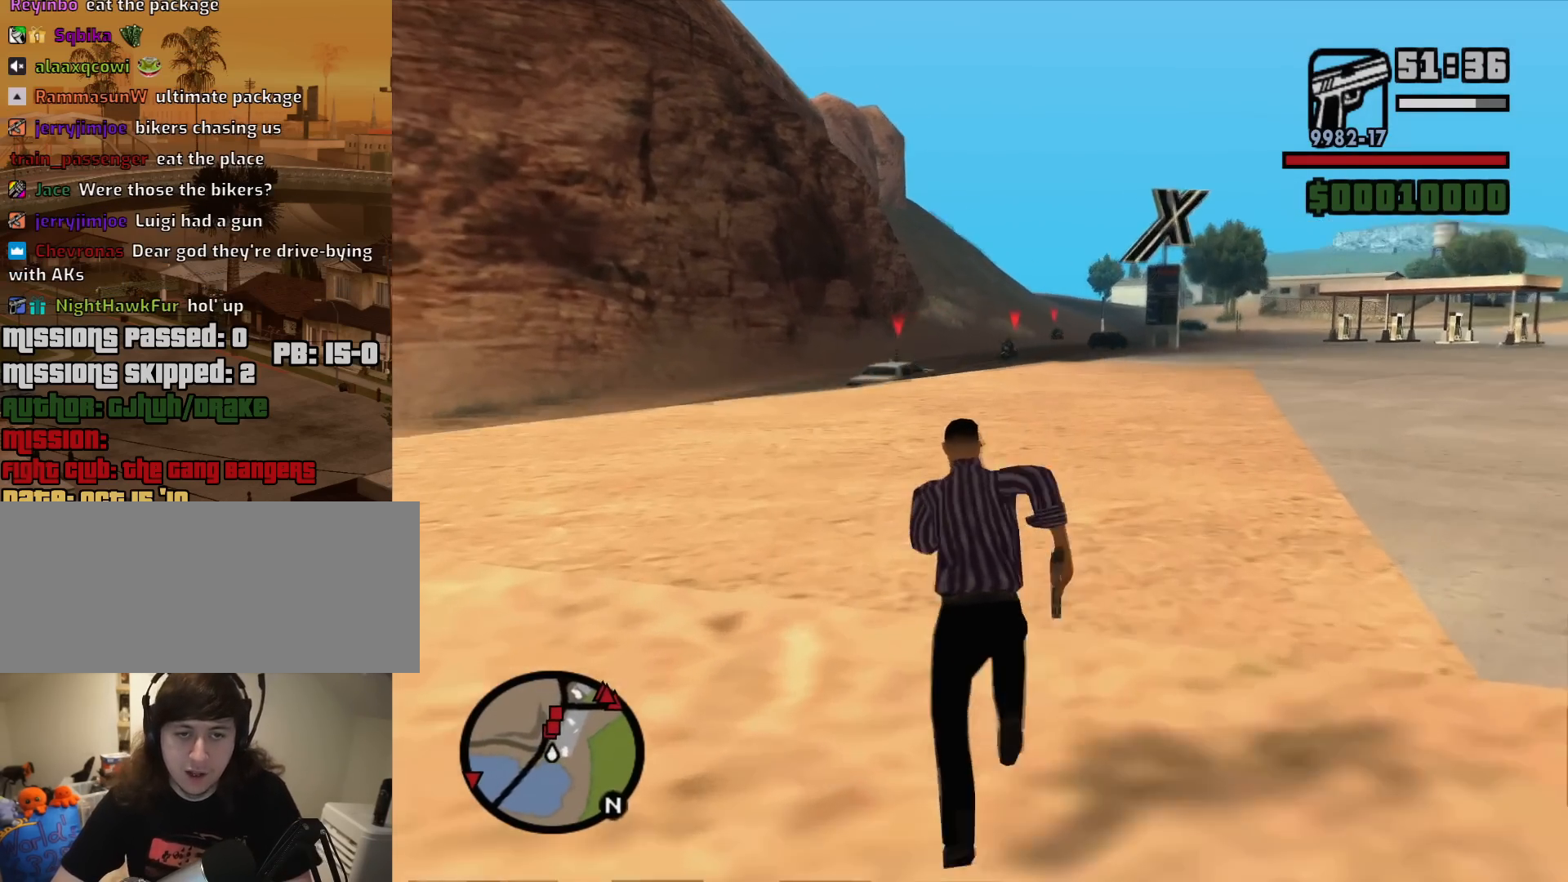
{"keys": ["a", "w"], "mouse": ["right"], "events": [[267, "a", "down"]]}
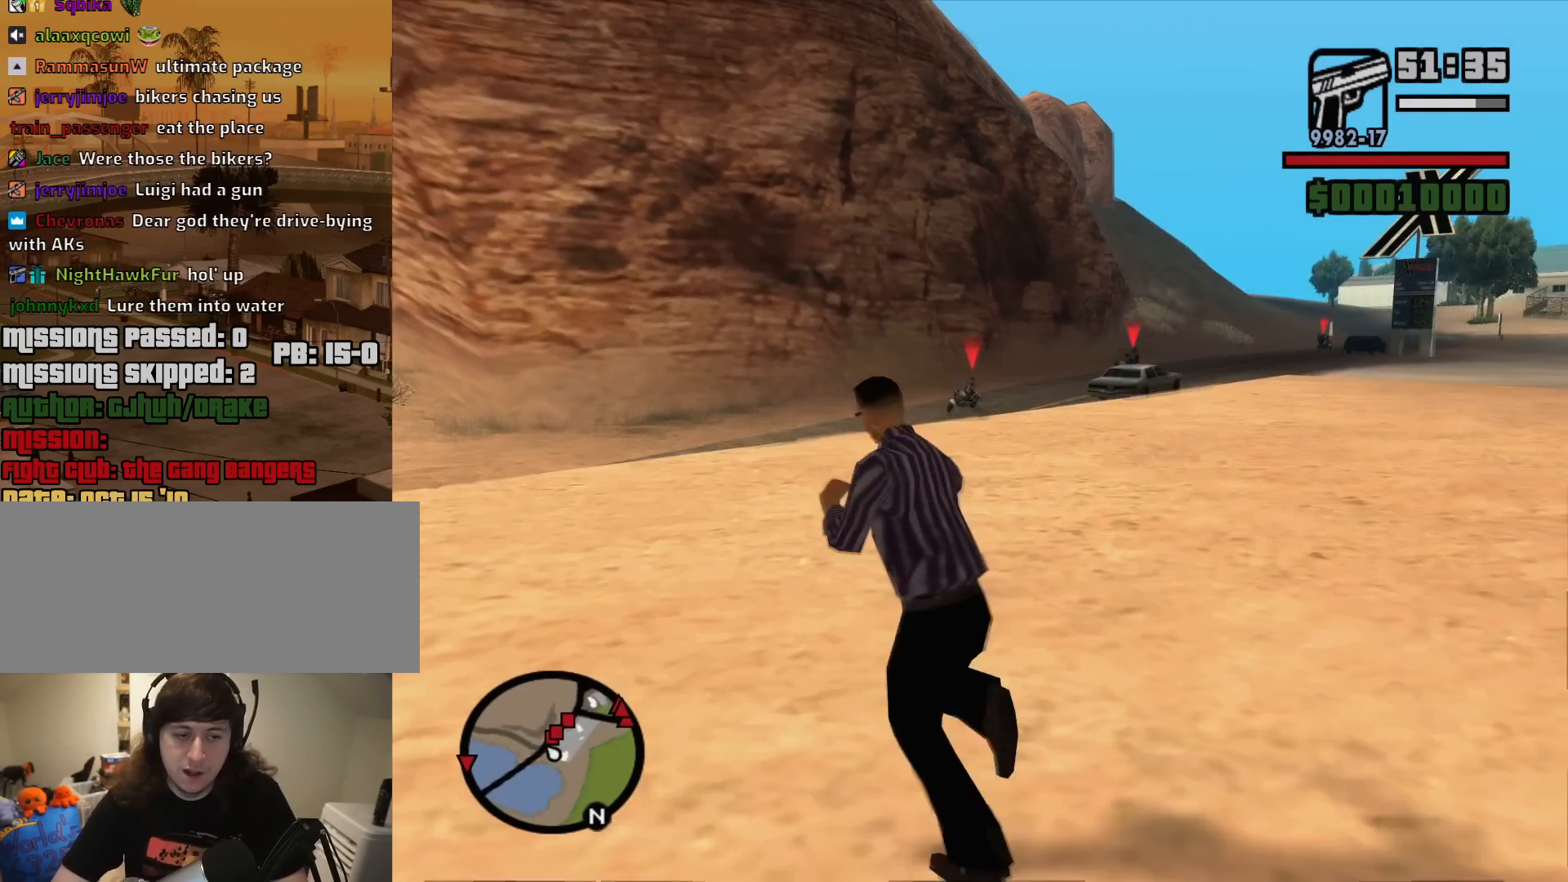
{"keys": ["a", "w"], "mouse": ["right"], "events": []}
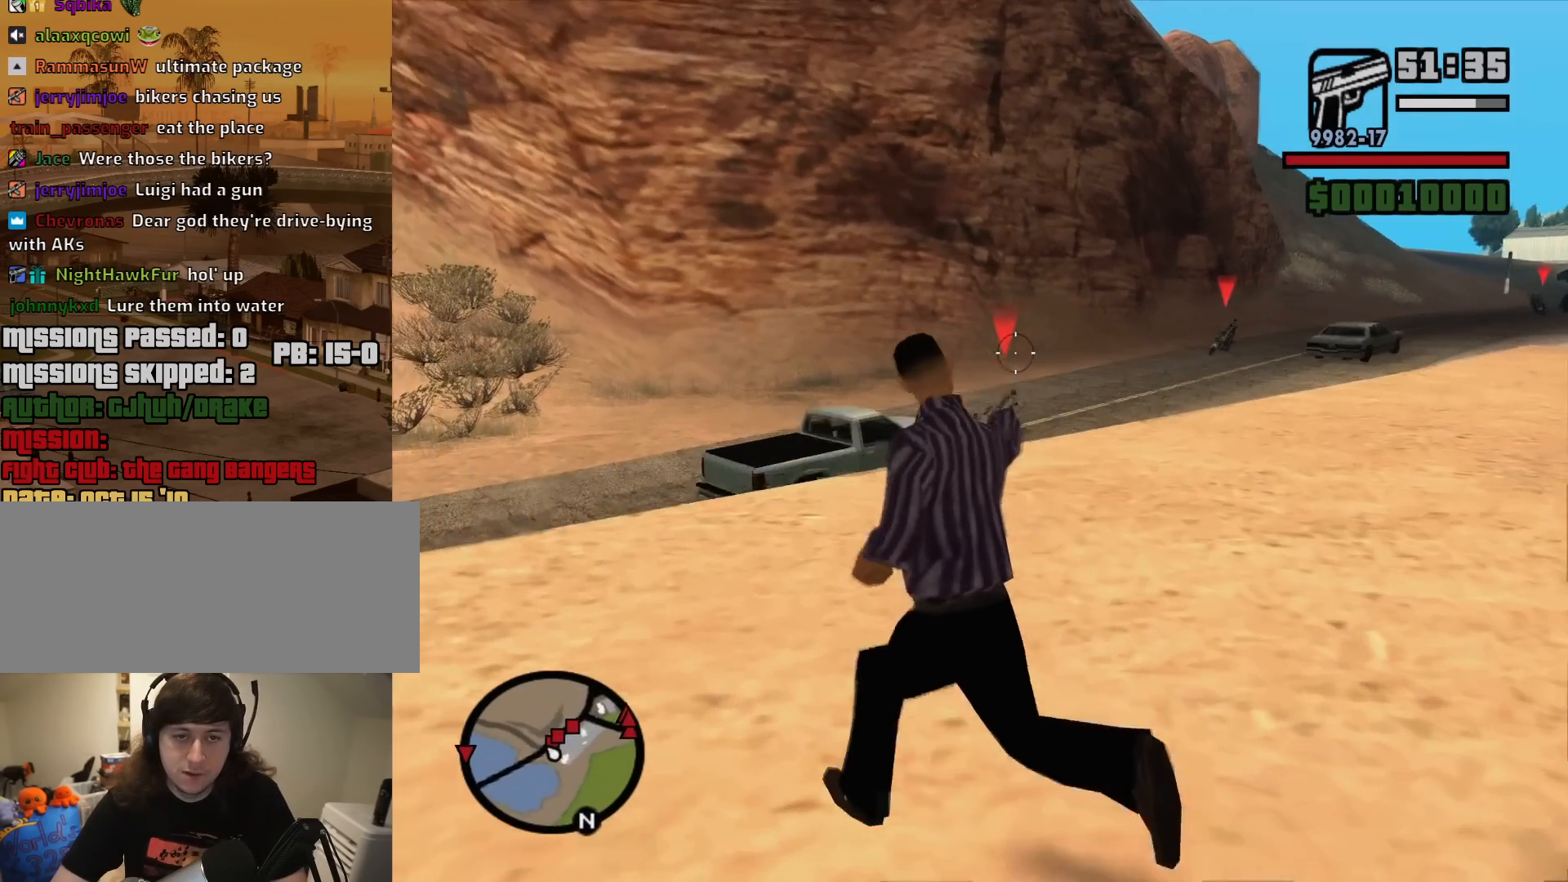
{"keys": ["w"], "mouse": ["right"], "events": [[300, "a", "up"]]}
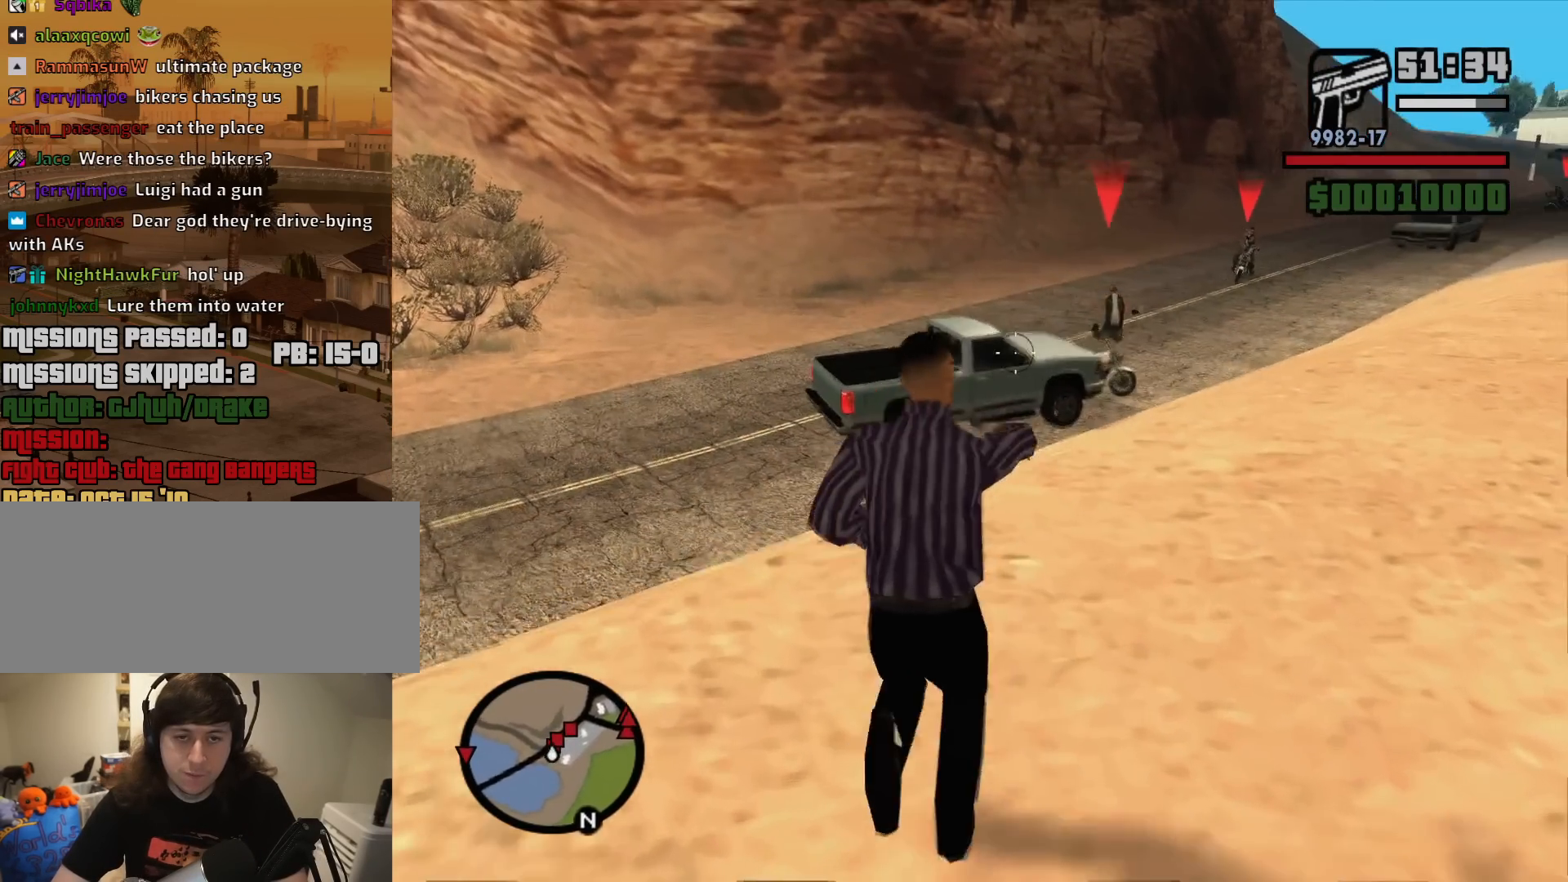
{"keys": ["w"], "mouse": ["right"], "events": [[267, "mouse_left", "down"], [500, "mouse_left", "up"]]}
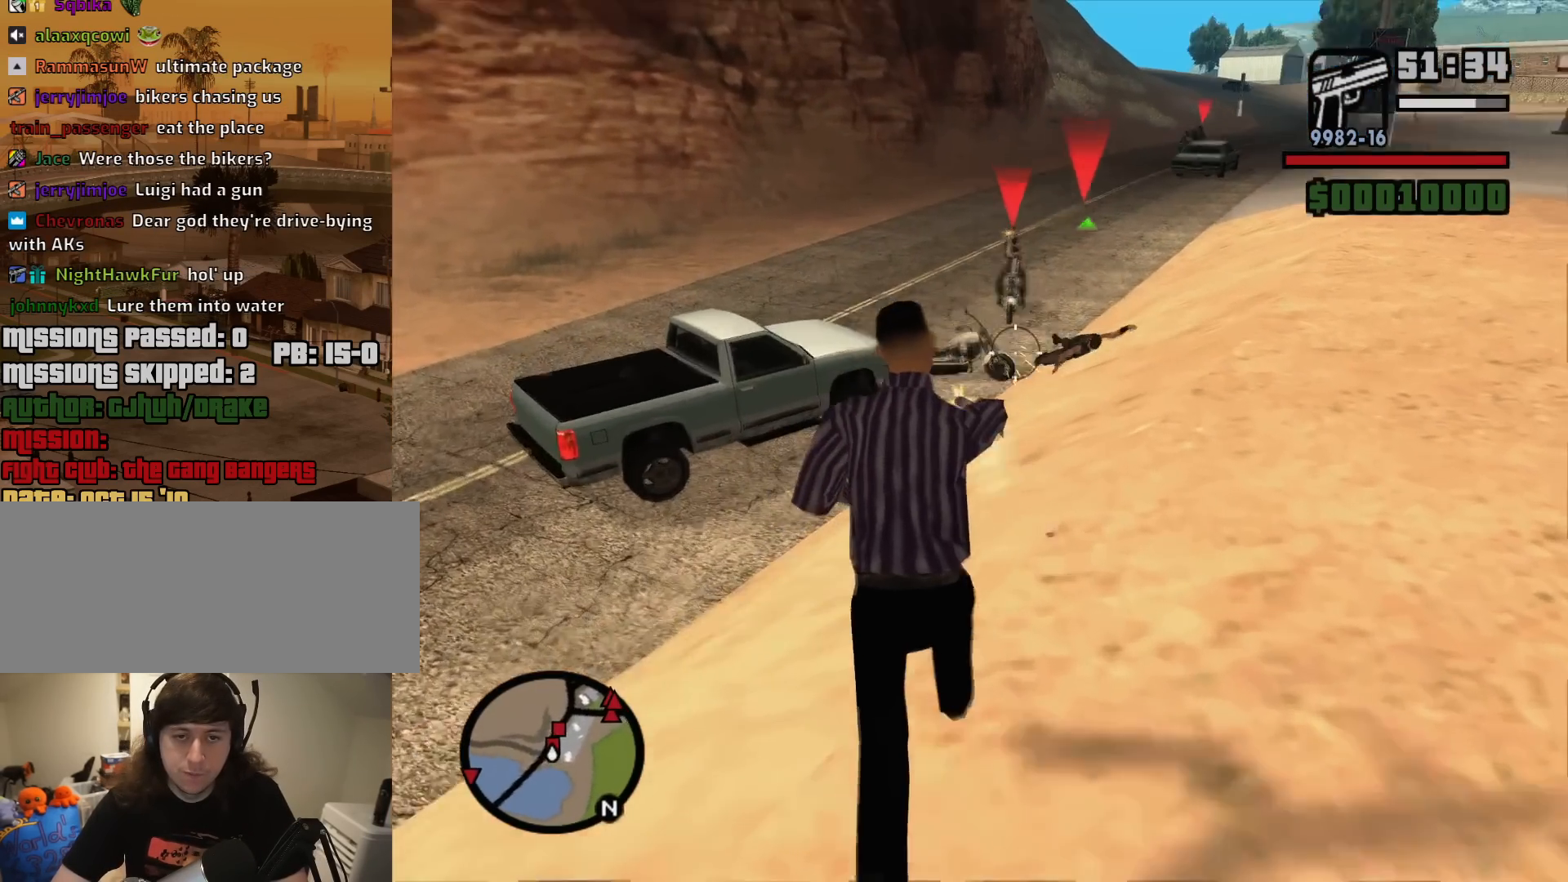
{"keys": [], "mouse": ["left", "right"], "events": [[100, "mouse_left", "down"], [233, "w", "up"], [367, "mouse_left", "up"], [417, "mouse_left", "down"]]}
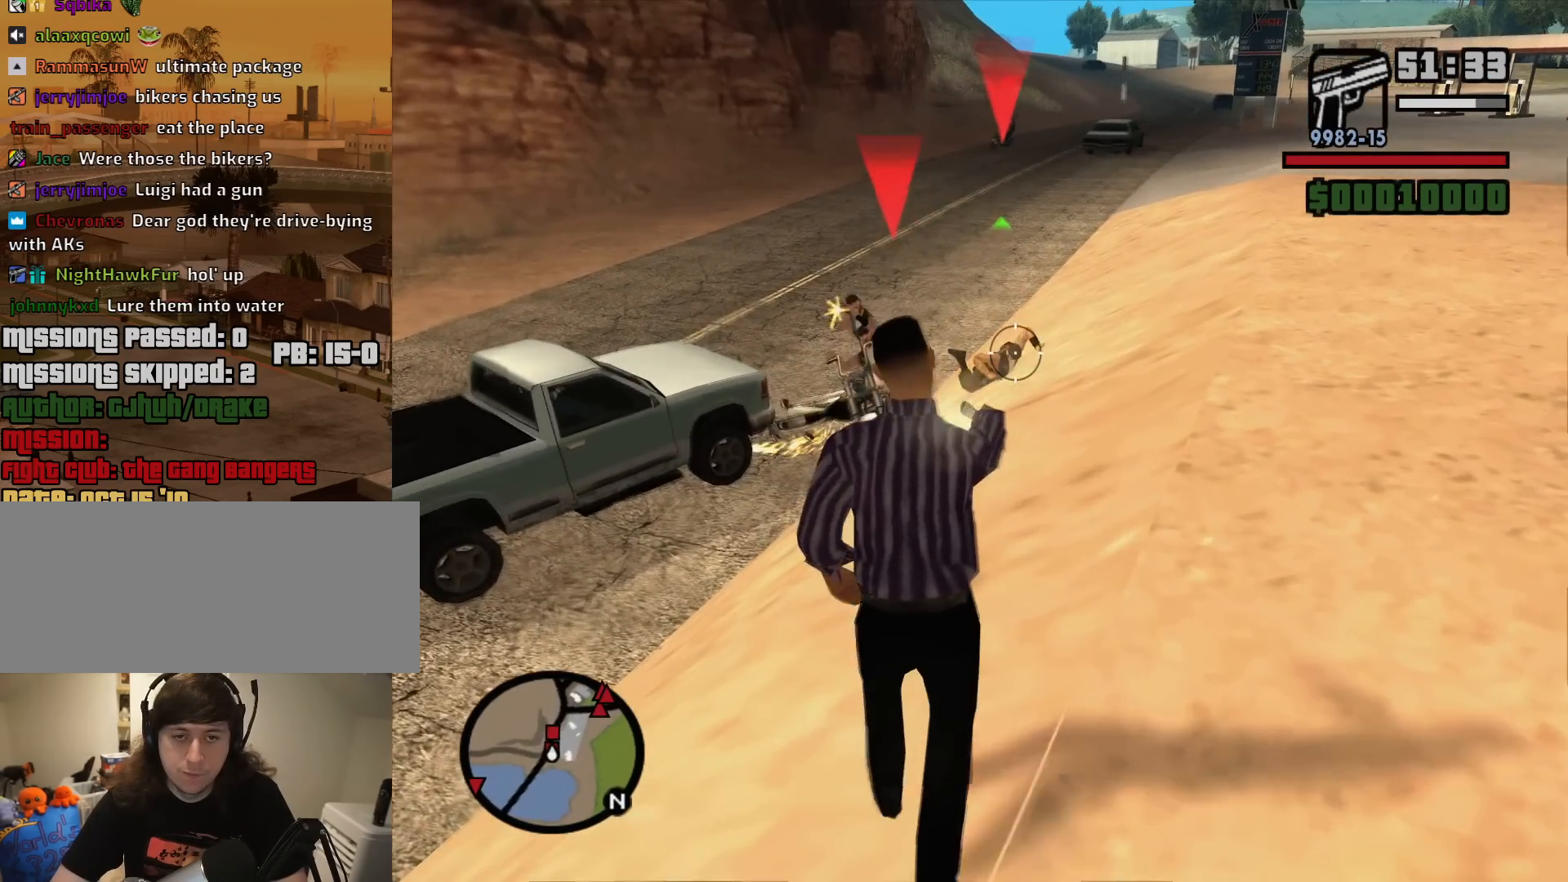
{"keys": ["w"], "mouse": ["left", "right"], "events": [[300, "mouse_left", "up"], [383, "w", "down"], [433, "mouse_left", "down"]]}
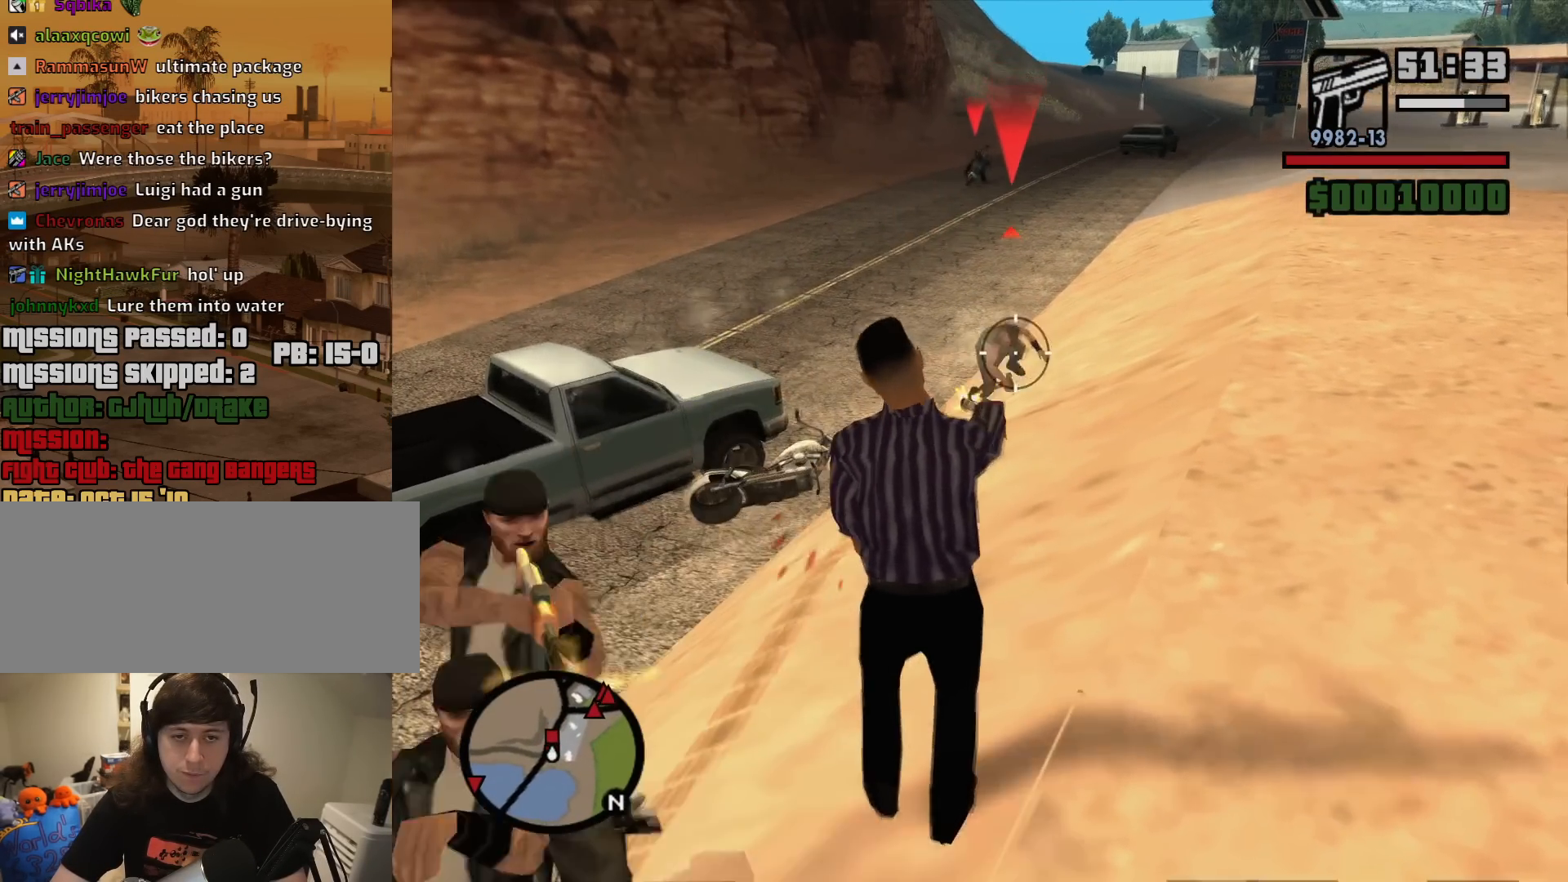
{"keys": ["w"], "mouse": ["left", "right"], "events": [[317, "mouse_left", "up"], [367, "mouse_left", "down"]]}